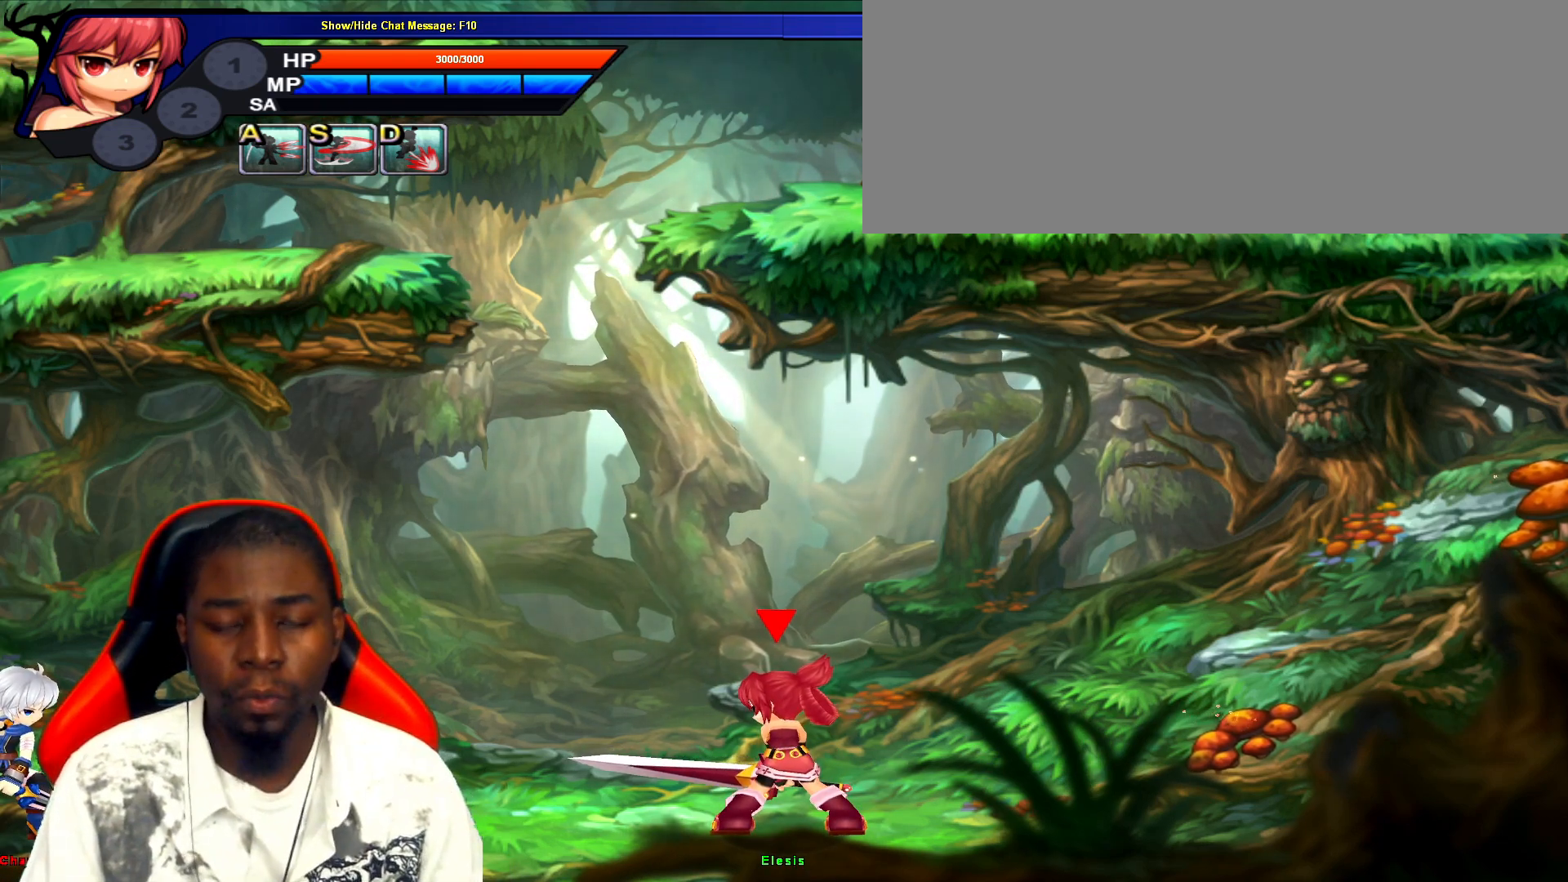
Gameplay with keyboard; each line is a JSON object with the keys held at the frame after it. "events" lists presses ("down") and releases ("up") of ".", "/", "0", "1", "2", "3", "4", "5", "6", "7", "8", "9", "a", "alt_l", "alt_r", "b", "backslash", "backspace", "c", "caps_lock", "comma", "ctrl_l", "ctrl_r", "d", "down", "e", "equals", "escape", "f", "f1", "f10", "f11", "f12", "f2", "f3", "f4", "f5", "f6", "f7", "f8", "f9", "g", "h", "i", "j", "k", "l", "lbracket", "left", "m", "minus", "n", "o", "p", "q", "quote", "r", "rbracket", "return", "right", "s", "semicolon", "shift_l", "shift_r", "space", "super", "t", "tab", "tilde", "u", "up", "v", "w", "x", "y" and "z" between this image and that frame as [ms after this image, input, new state], when the widget could be followed in between. No other keys are recorded. Mouse input is not recorded.
{"keys": ["left"], "events": [[450, "left", "down"]]}
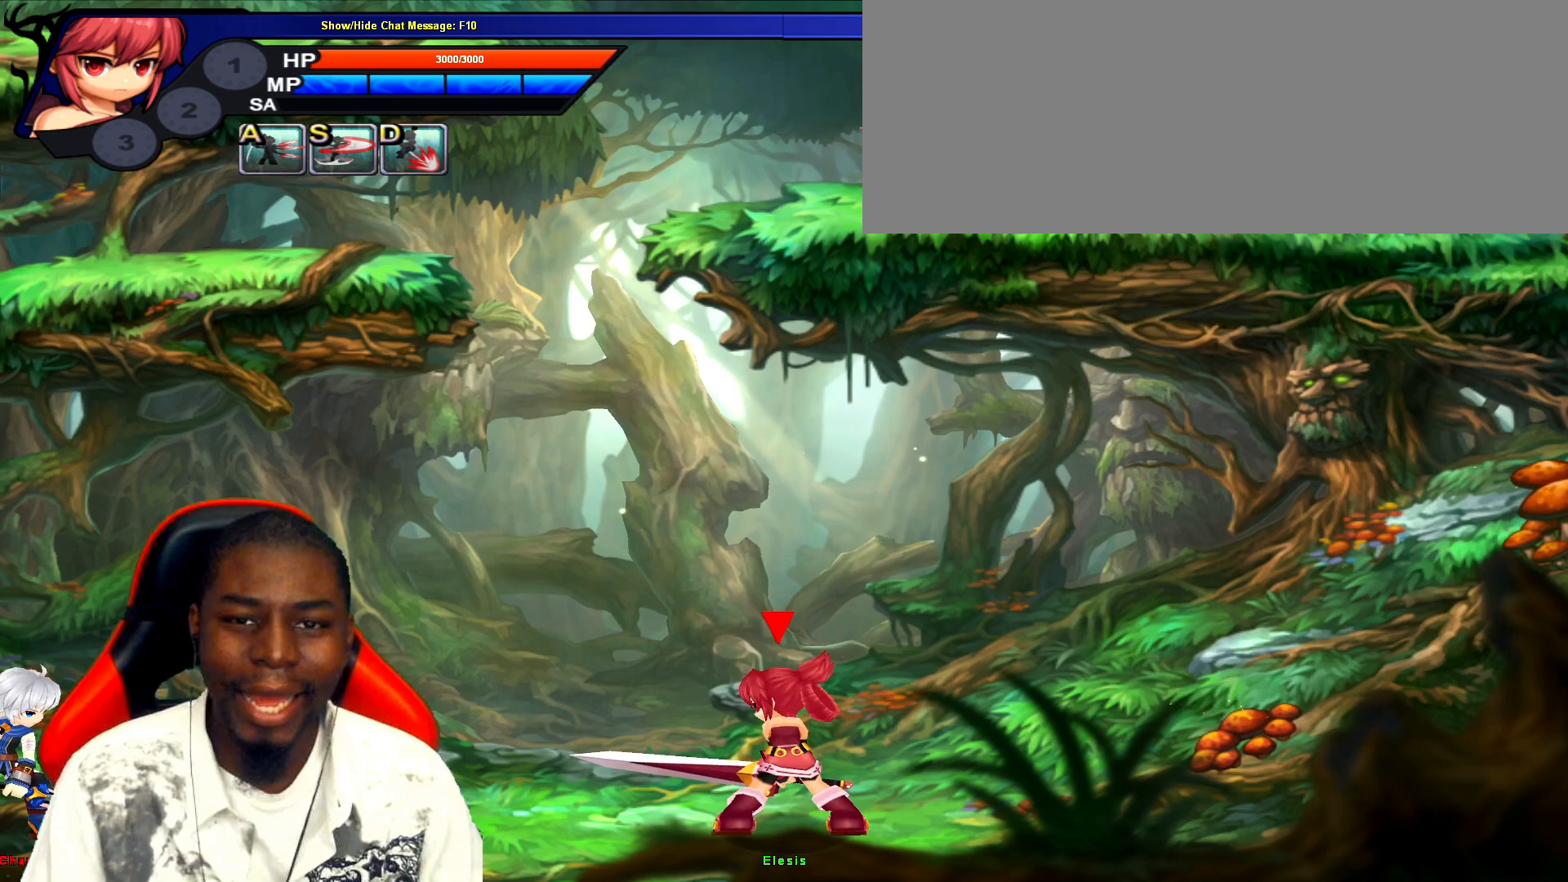
{"keys": [], "events": [[17, "left", "up"]]}
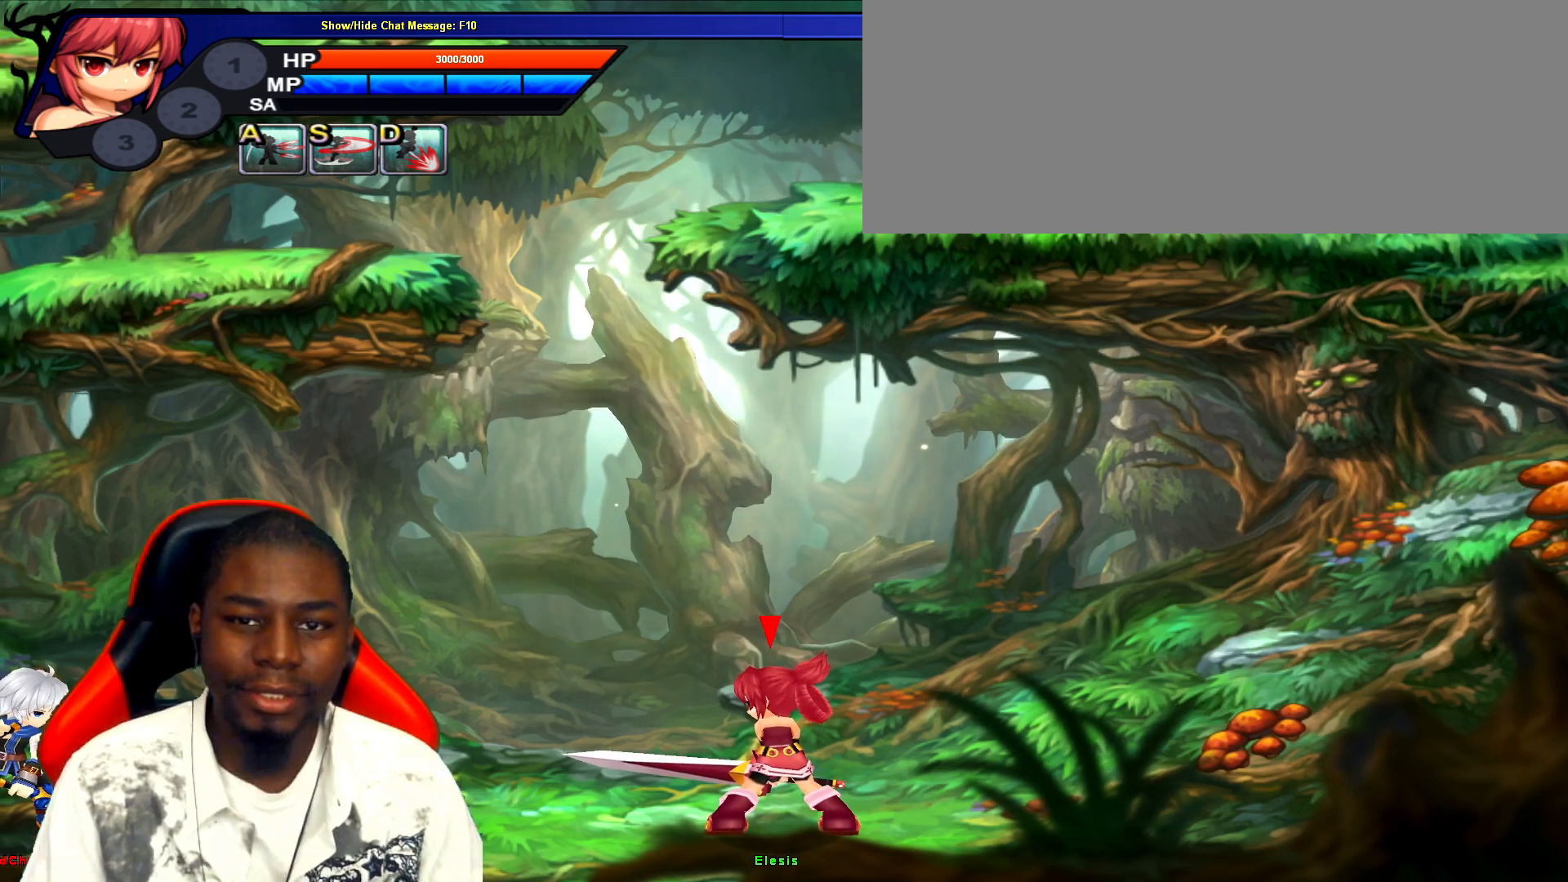
{"keys": [], "events": [[100, "left", "down"], [233, "left", "up"]]}
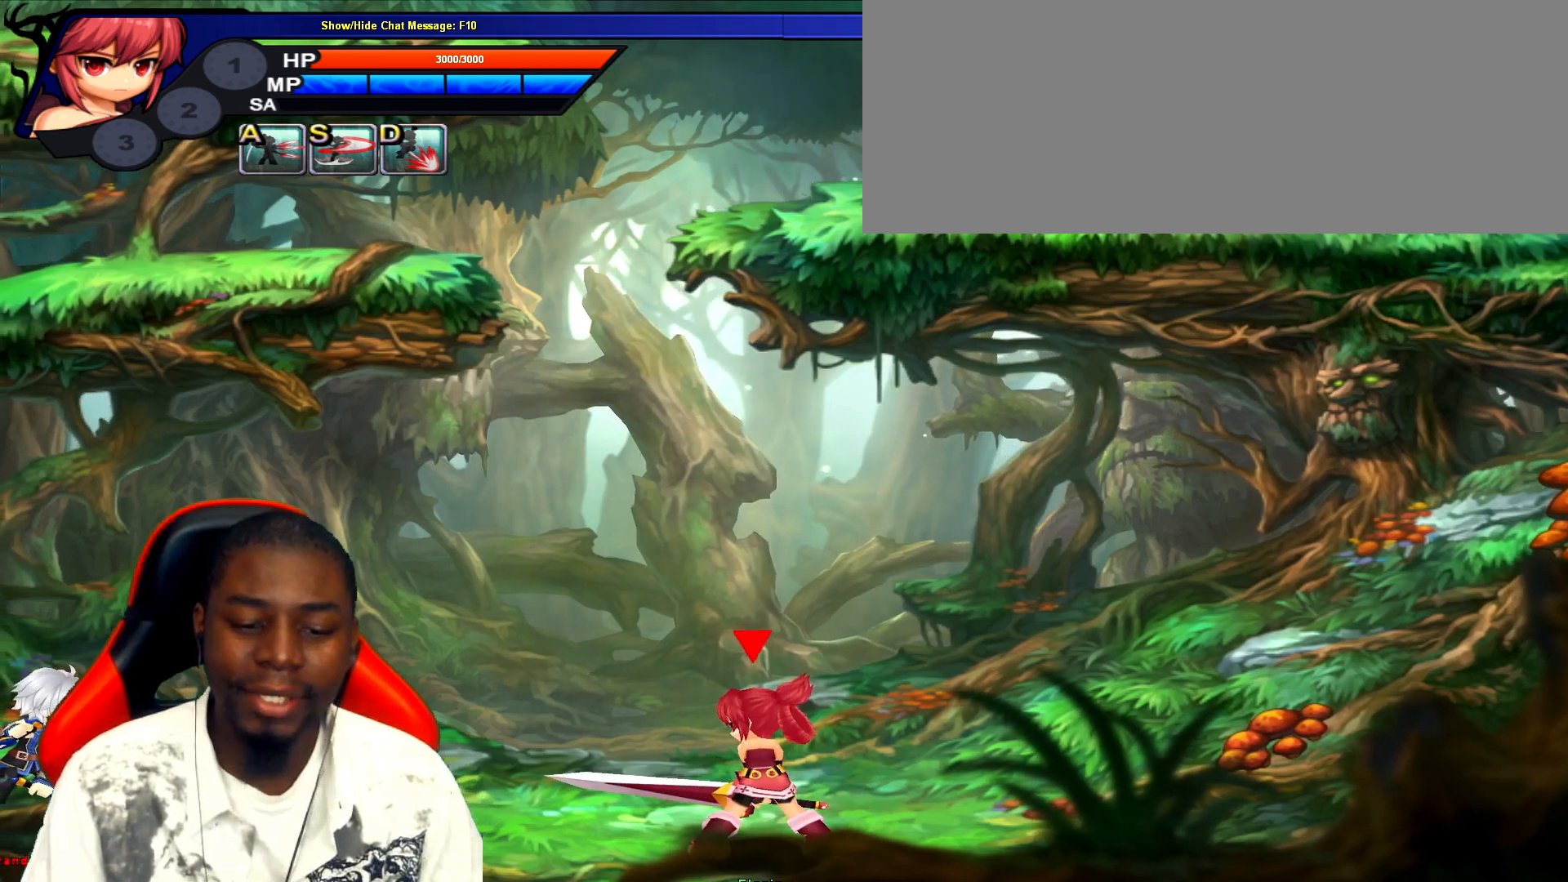
{"keys": [], "events": []}
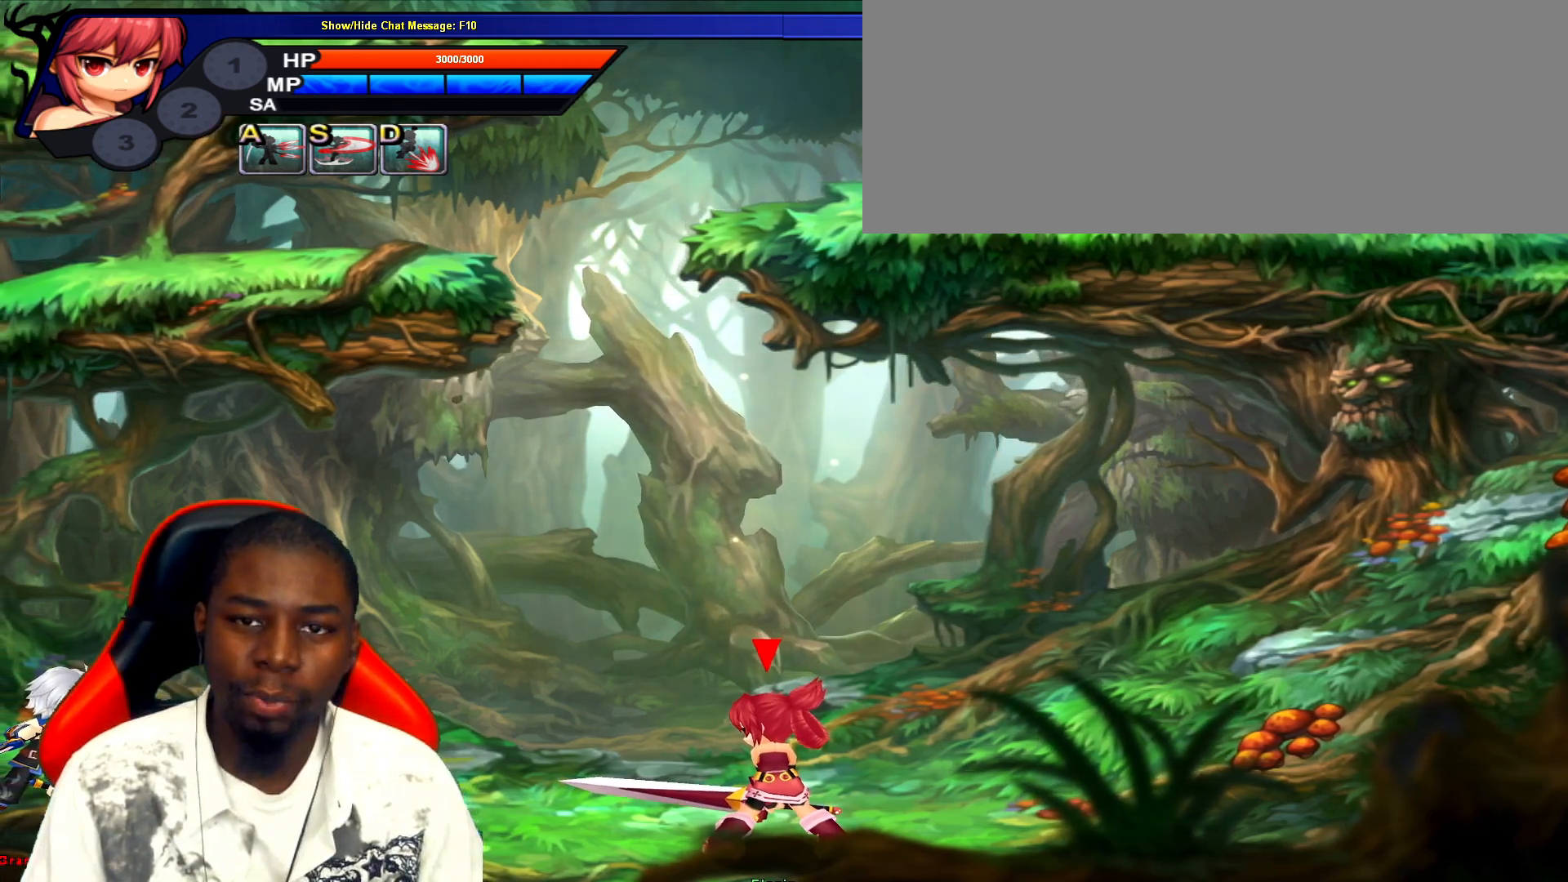
{"keys": [], "events": []}
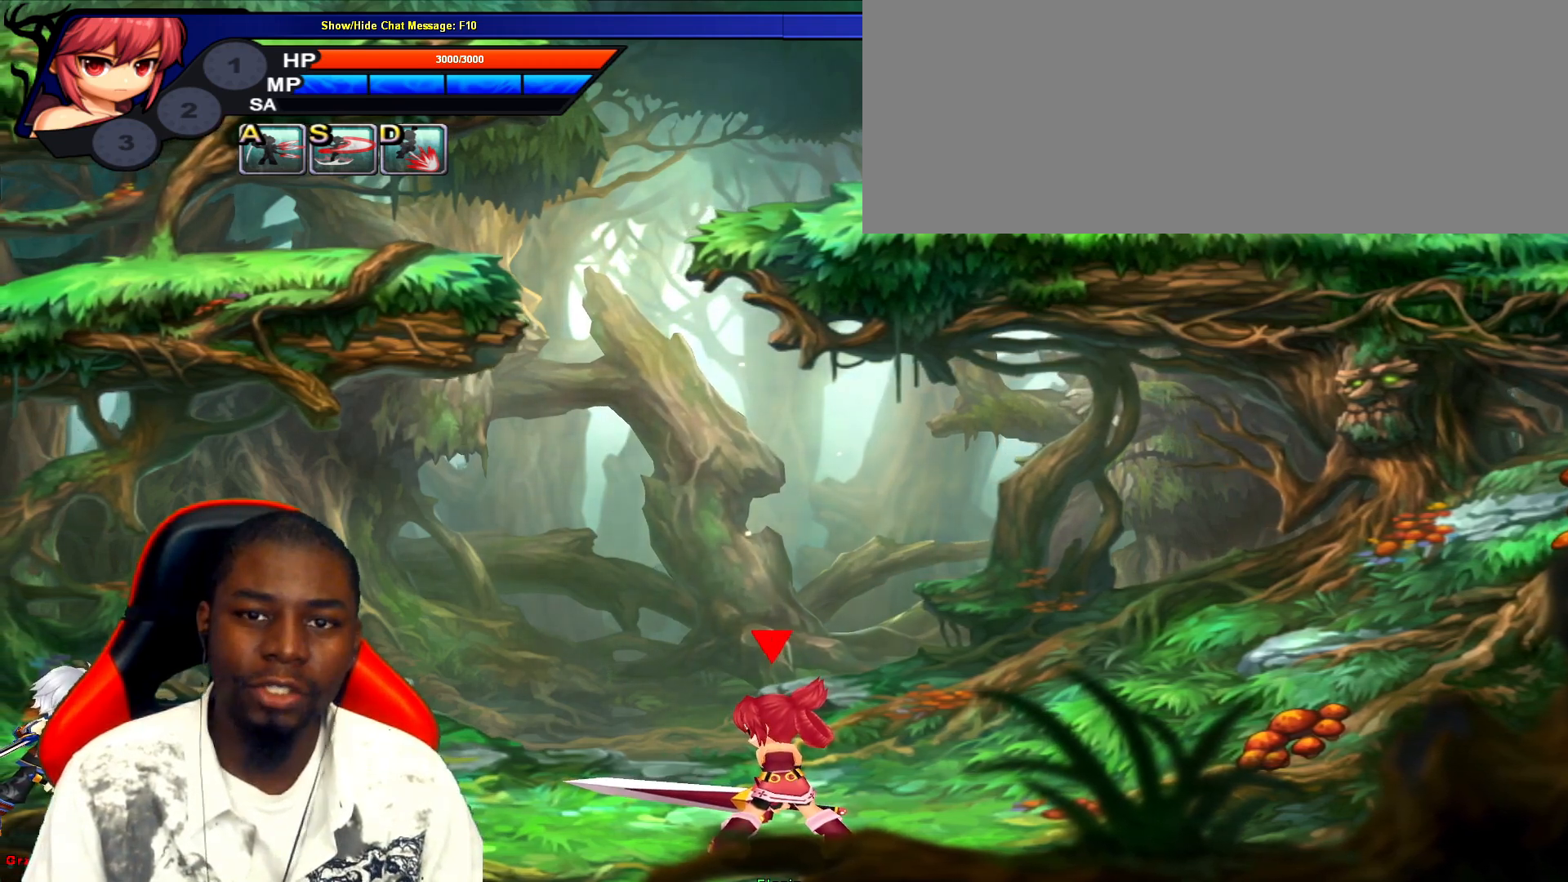
{"keys": [], "events": []}
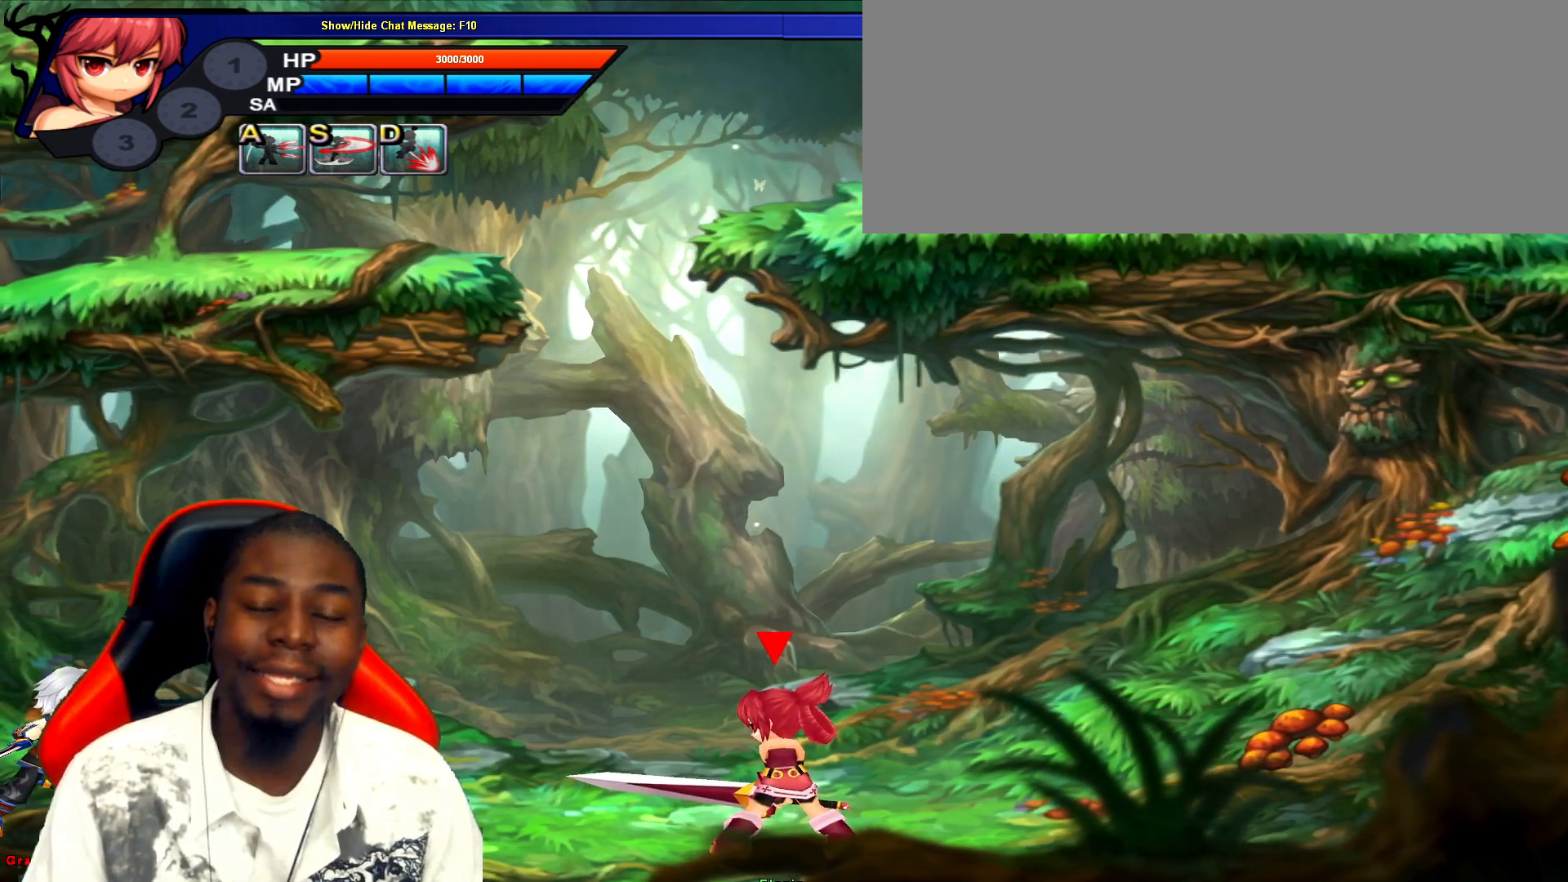
{"keys": [], "events": []}
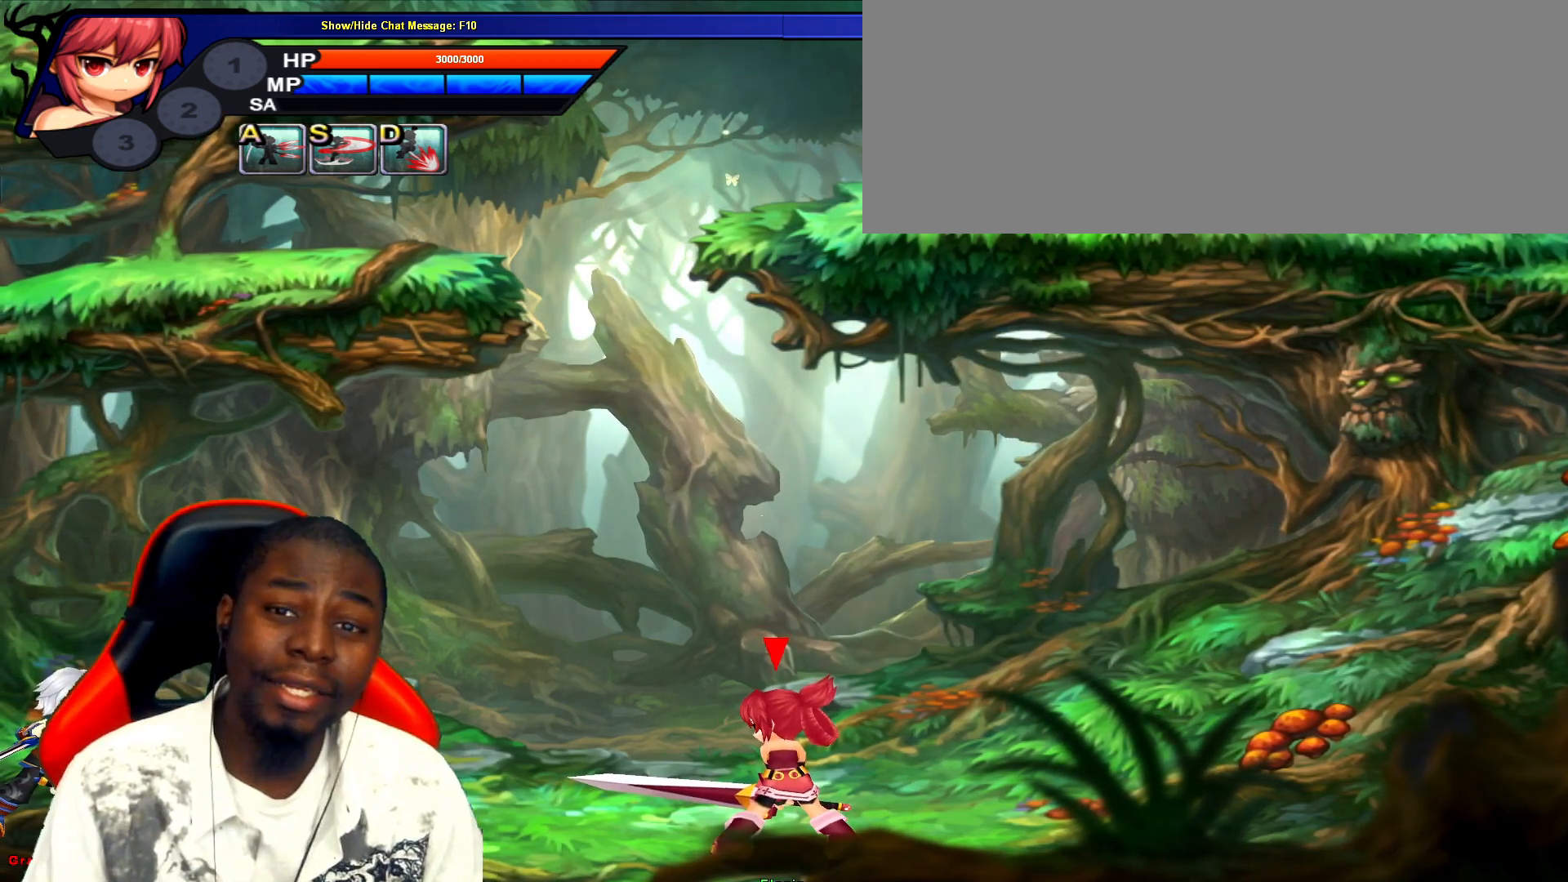
{"keys": [], "events": []}
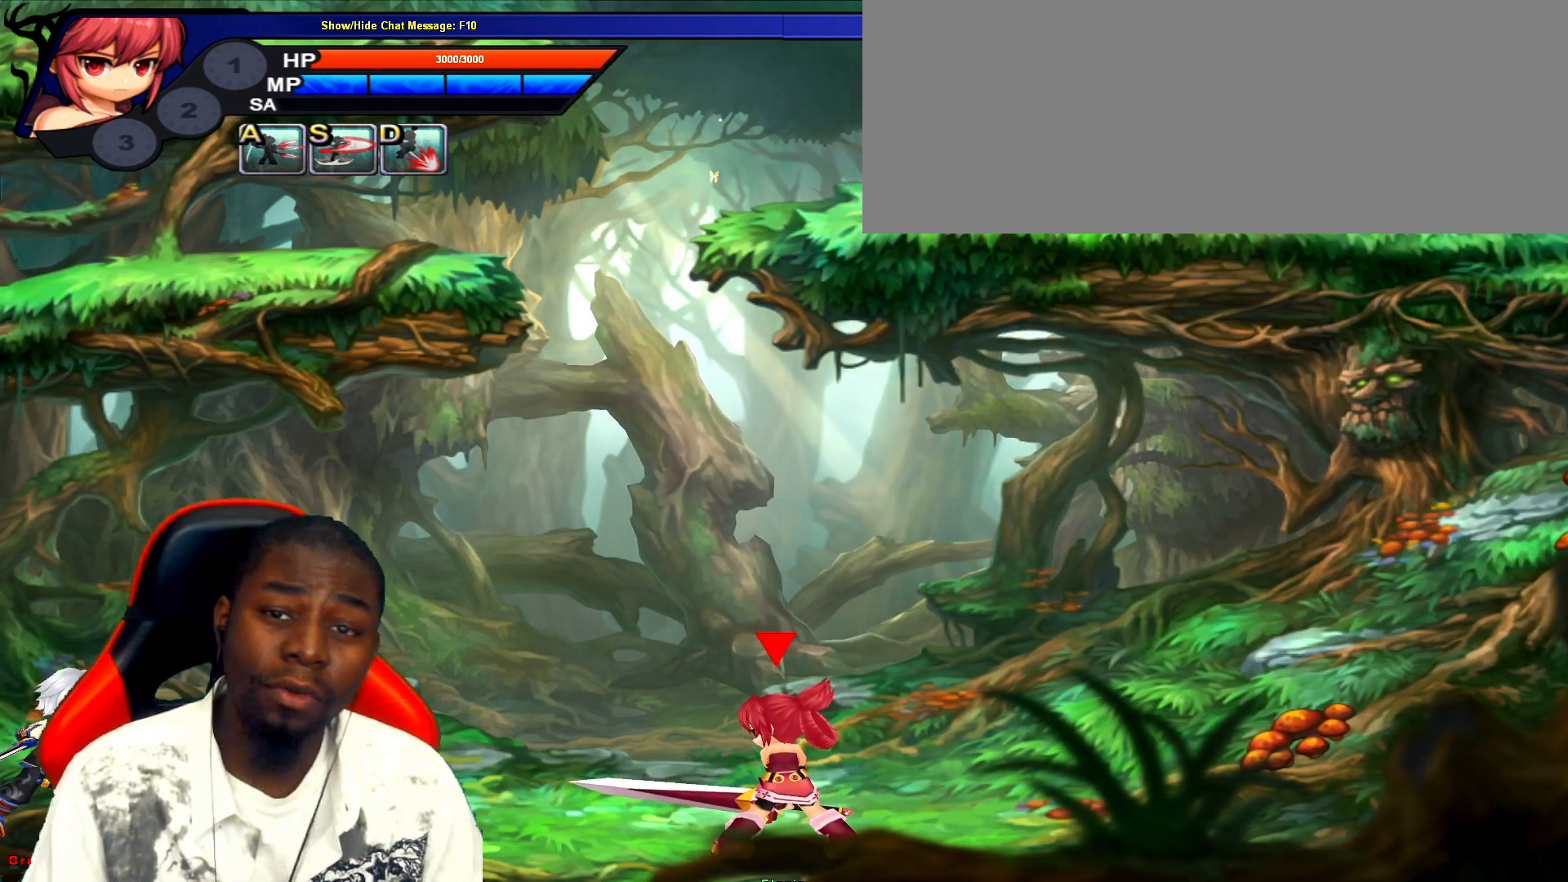
{"keys": [], "events": []}
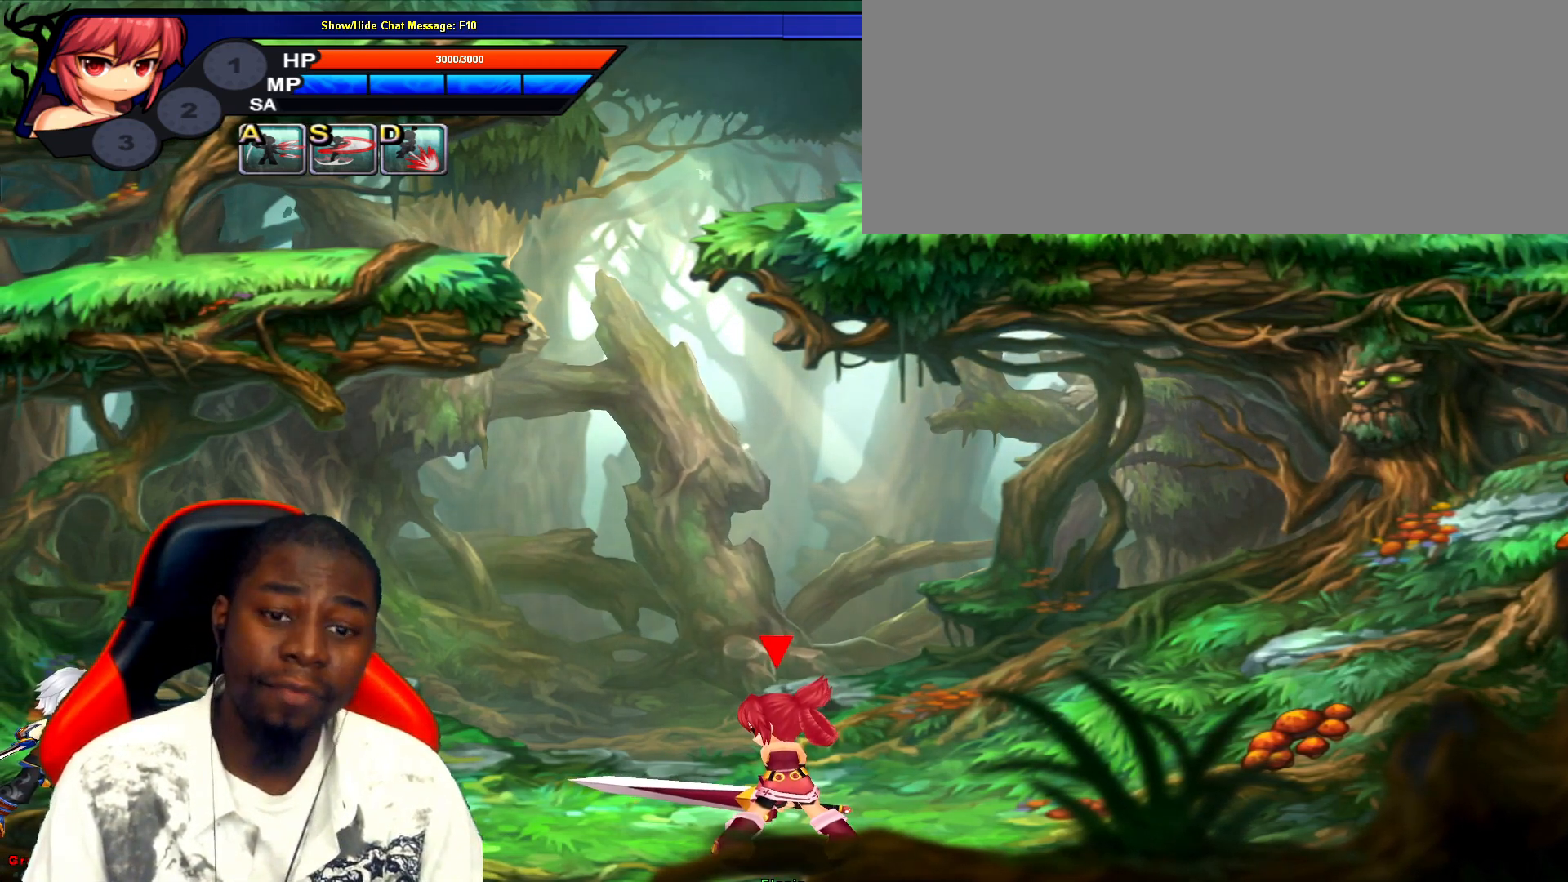
{"keys": [], "events": []}
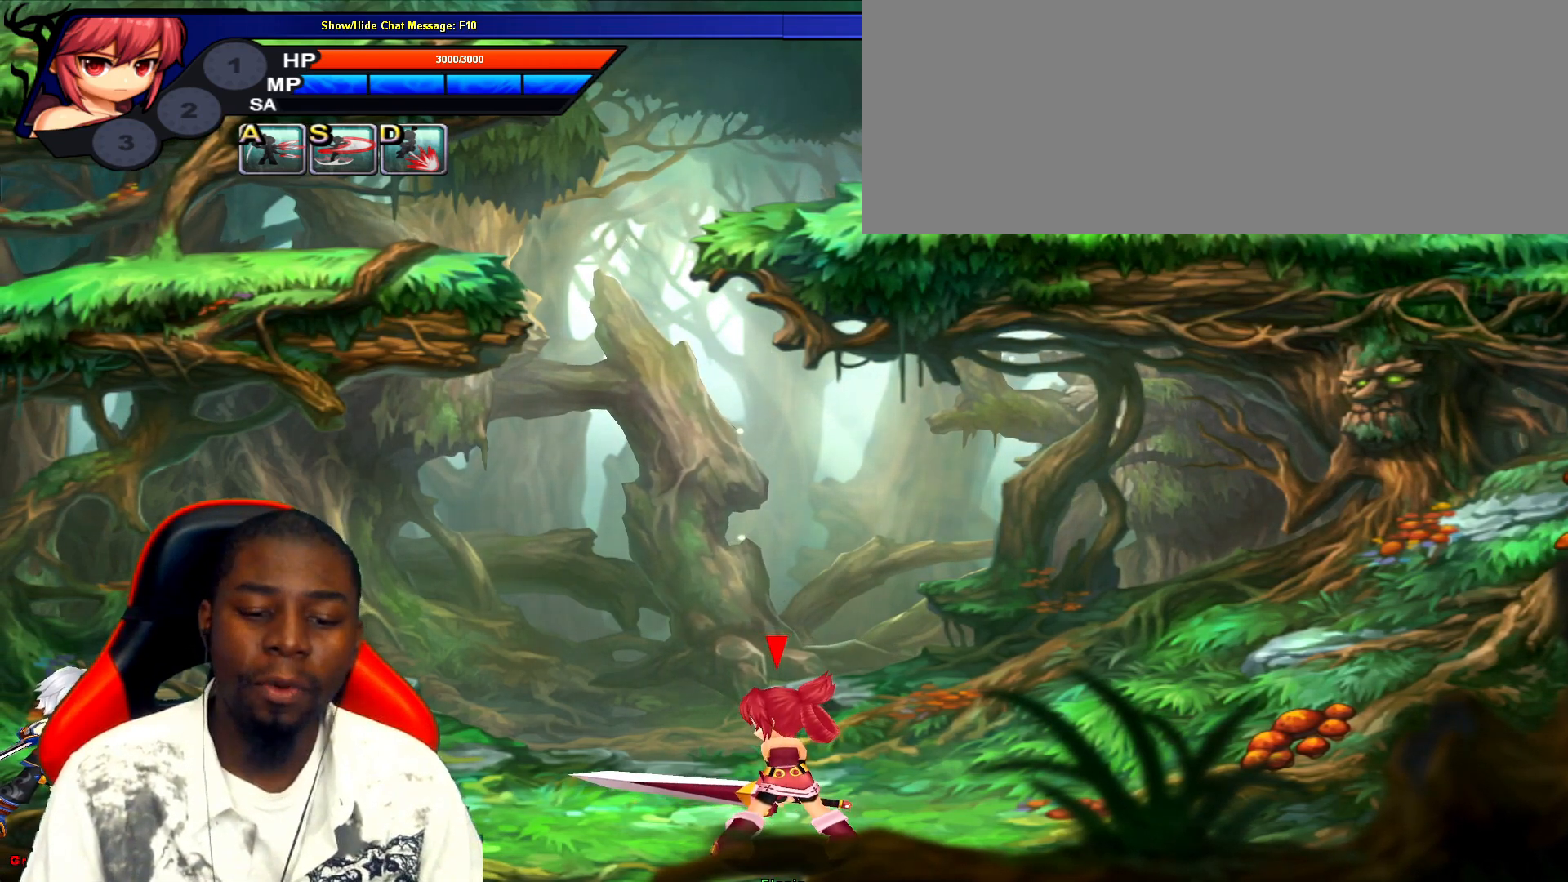
{"keys": [], "events": []}
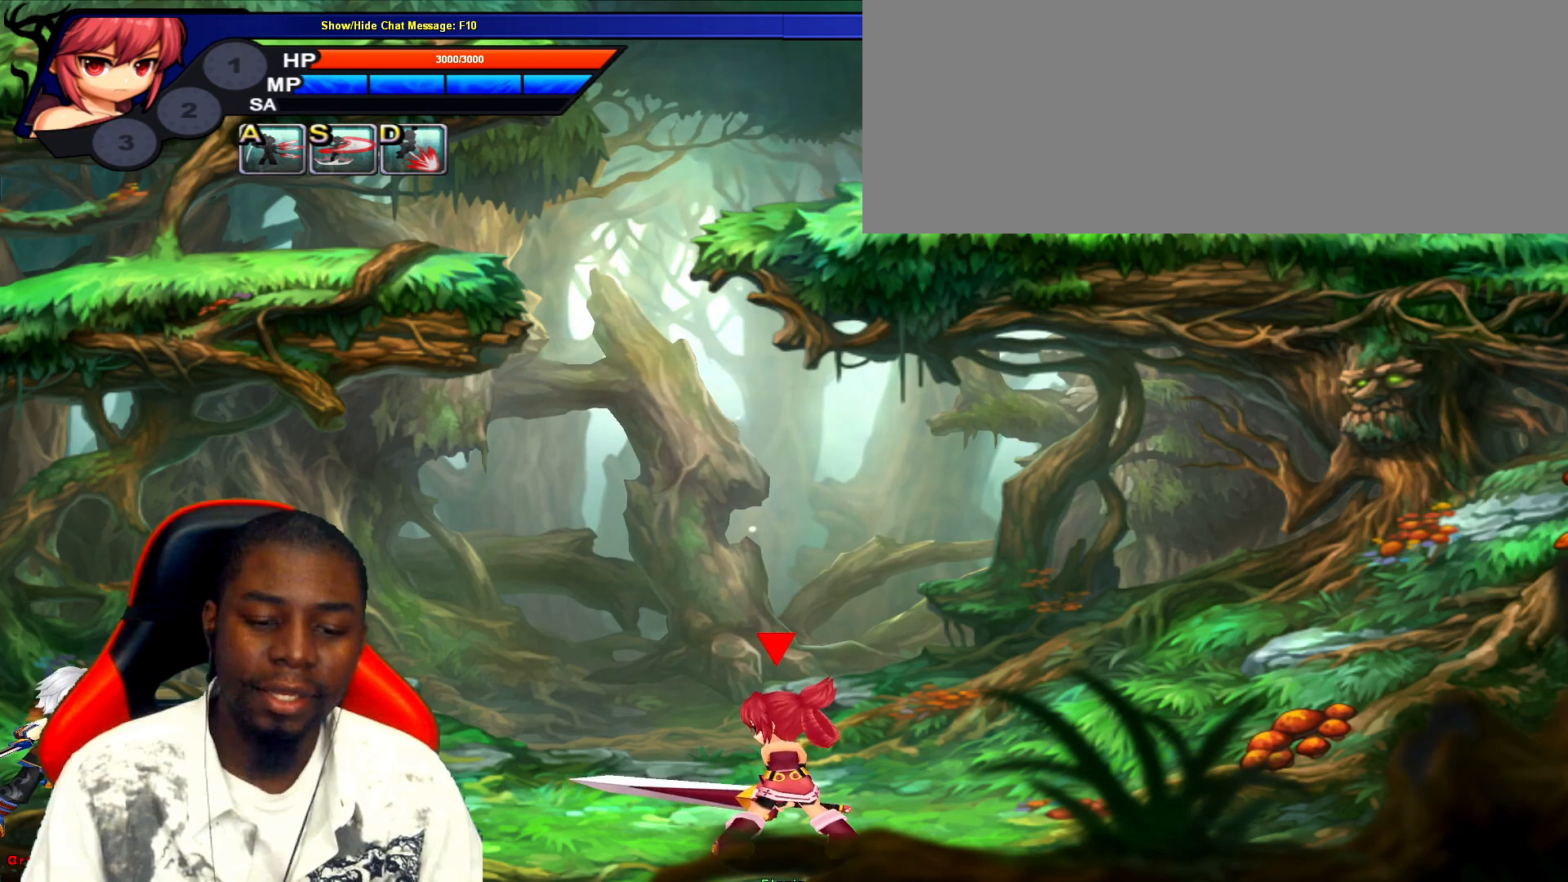
{"keys": [], "events": []}
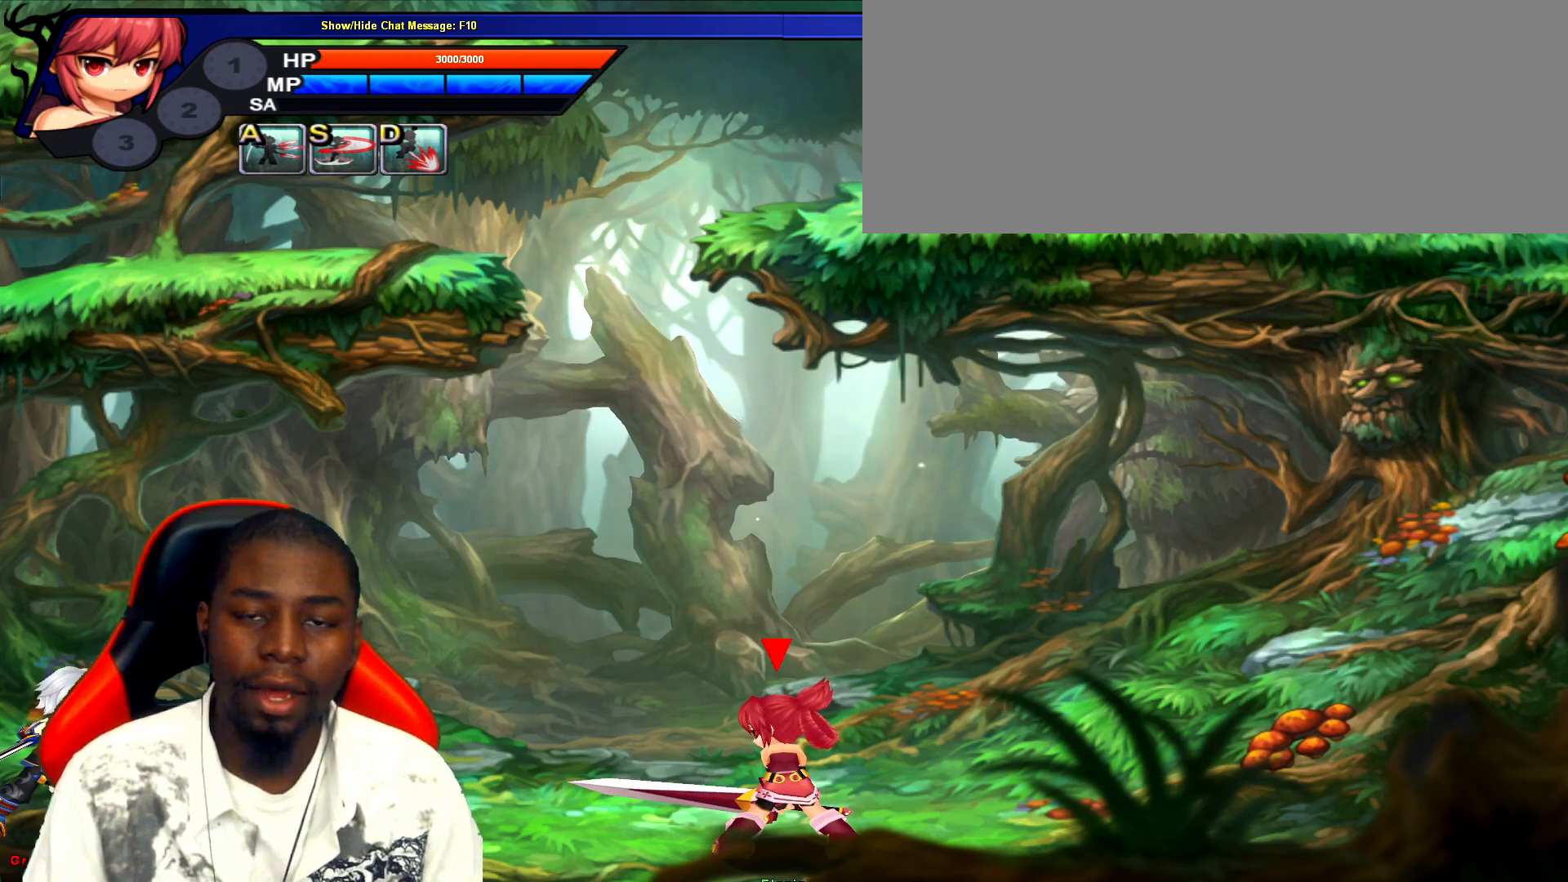
{"keys": [], "events": [[183, "up", "down"], [217, "left", "down"], [350, "left", "up"], [350, "up", "up"]]}
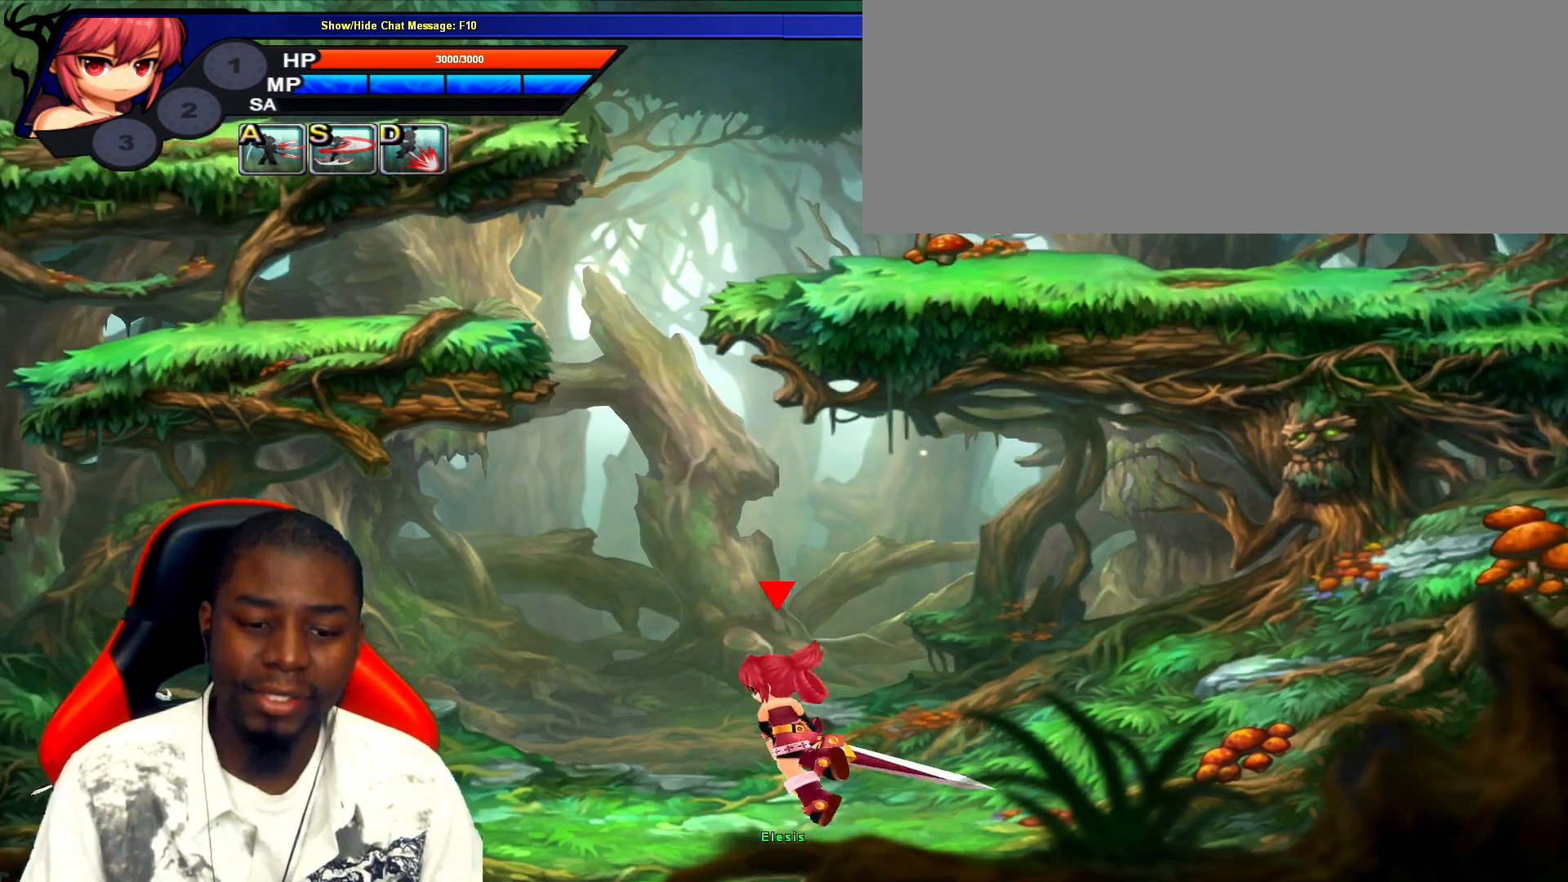
{"keys": [], "events": []}
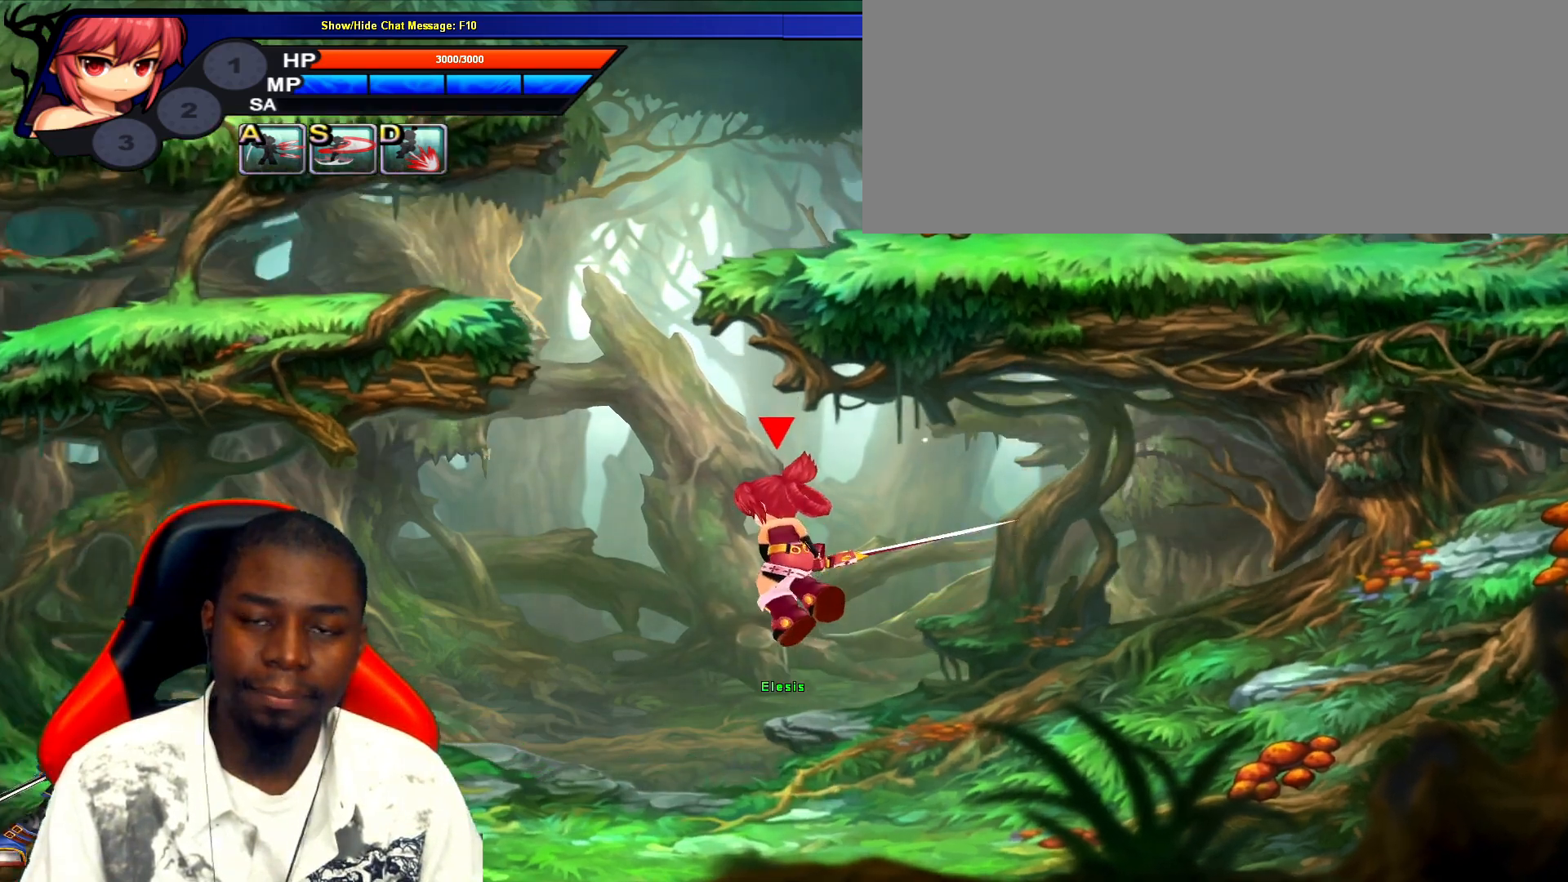
{"keys": [], "events": []}
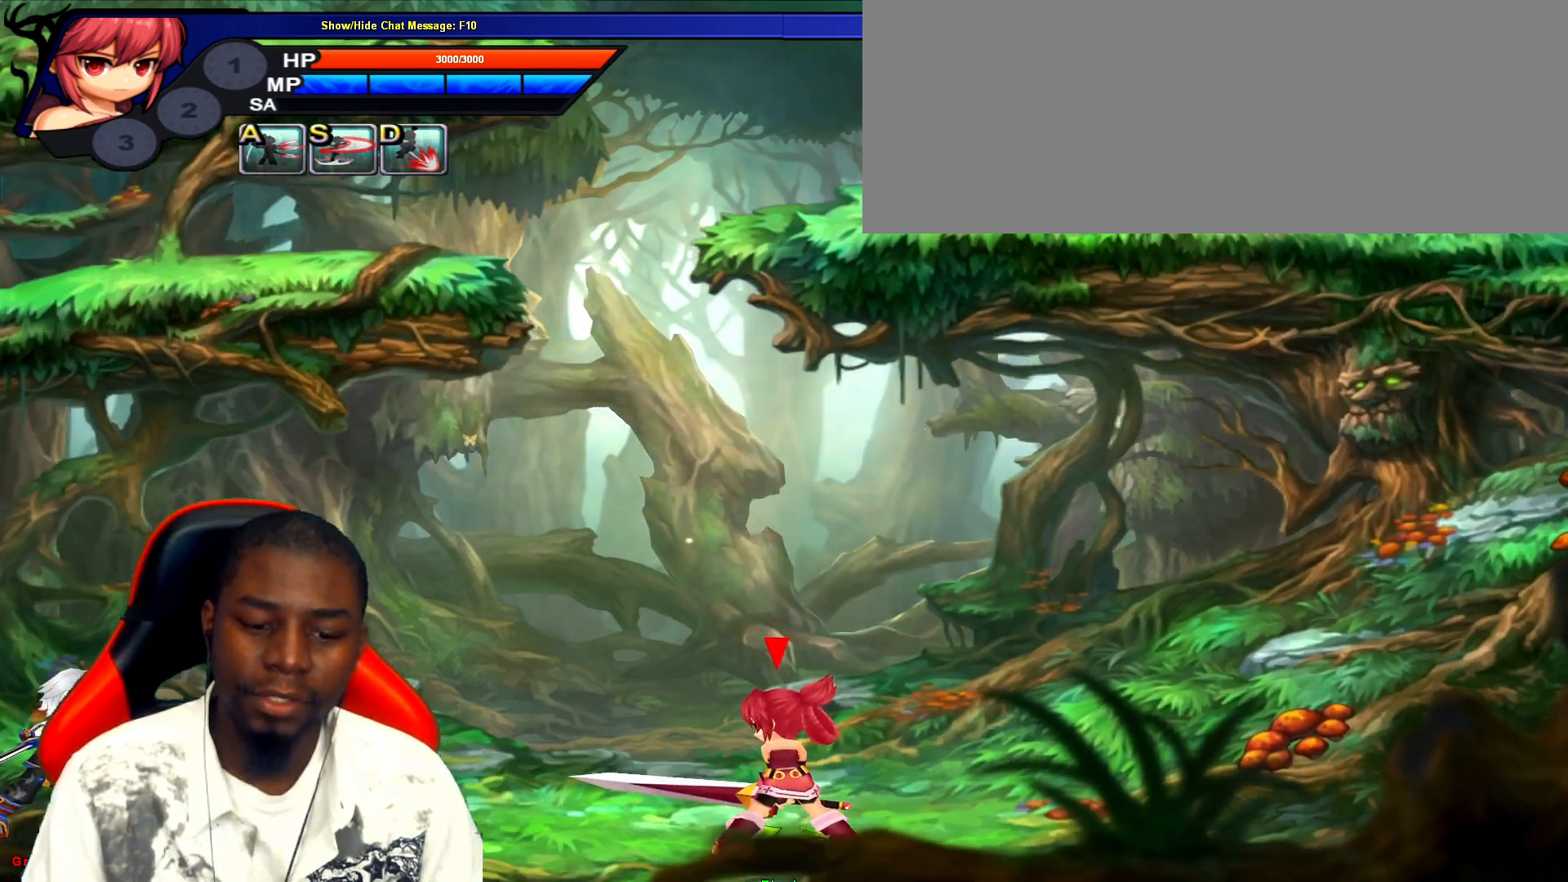
{"keys": [], "events": [[250, "left", "down"], [283, "left", "up"], [383, "left", "down"], [383, "up", "down"], [467, "left", "up"], [467, "up", "up"]]}
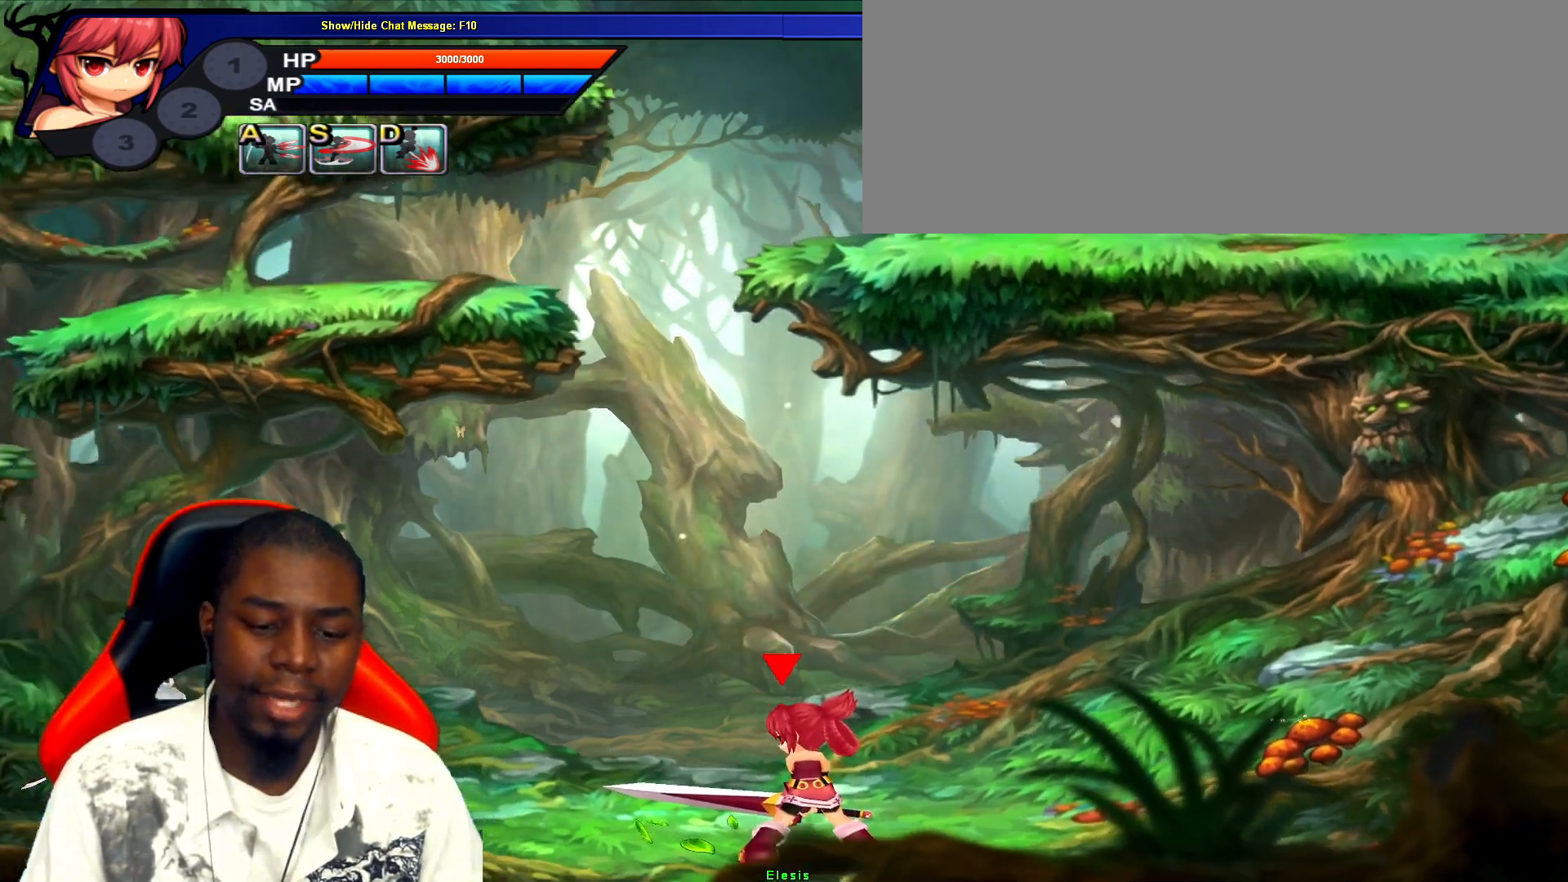
{"keys": [], "events": []}
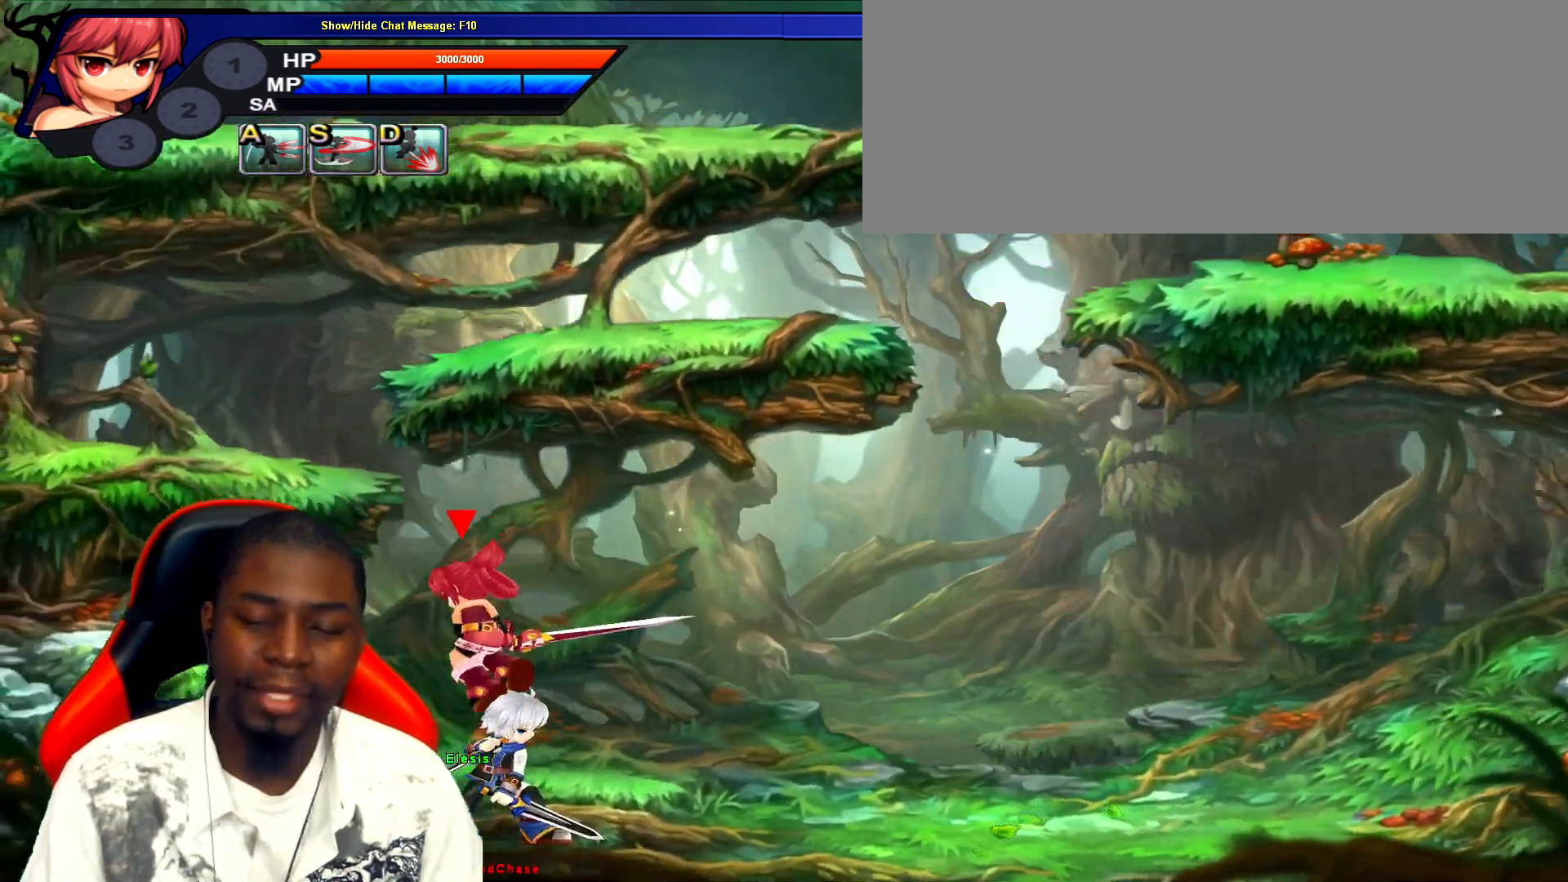
{"keys": [], "events": []}
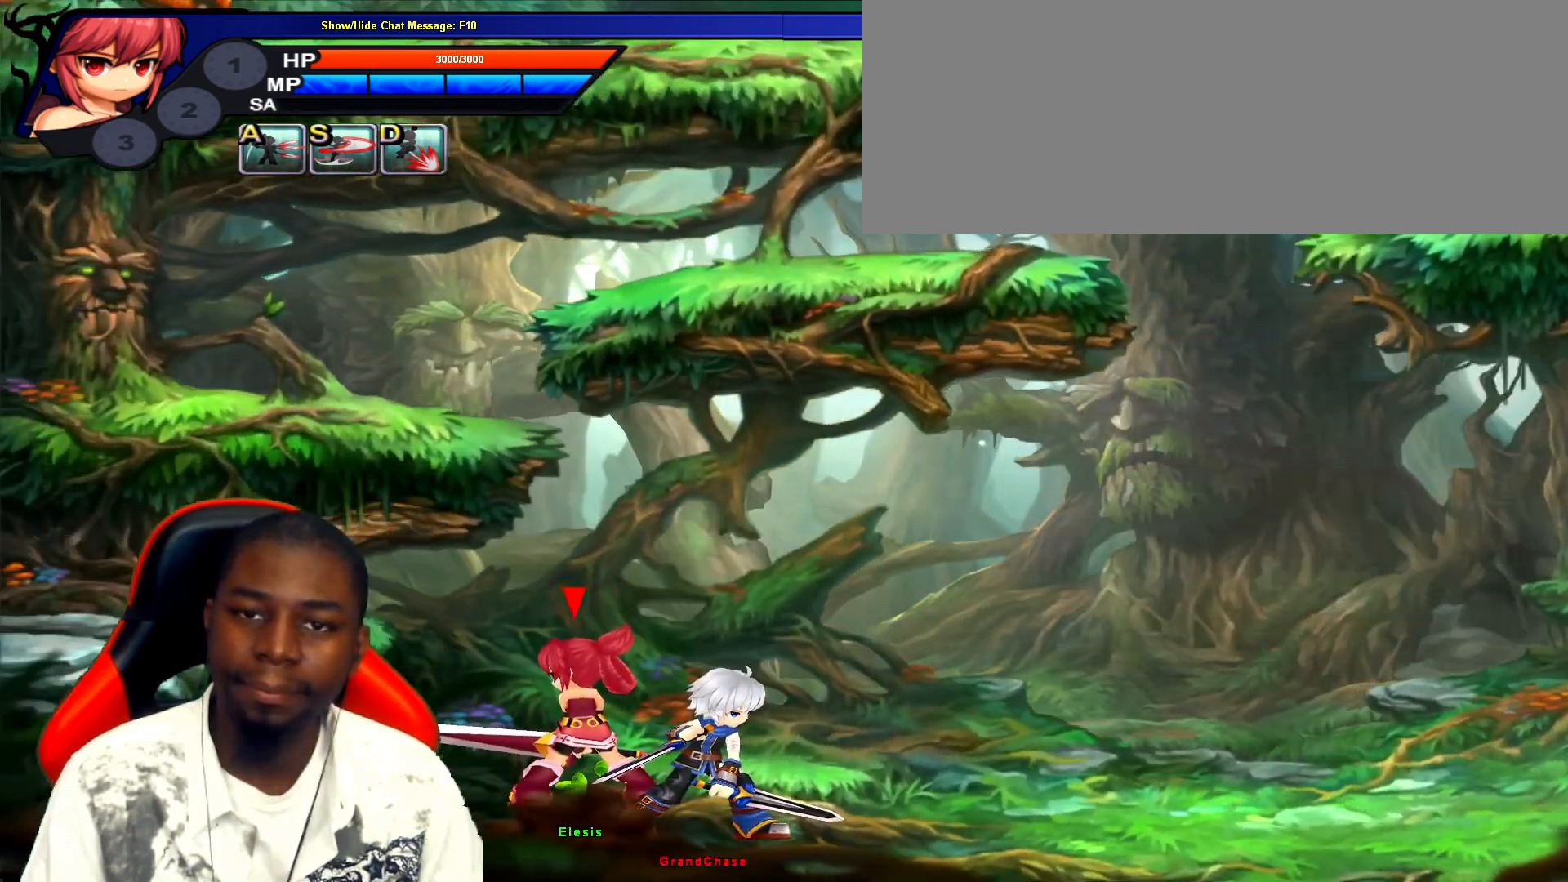
{"keys": ["right"], "events": [[217, "right", "down"], [217, "up", "down"], [433, "up", "up"]]}
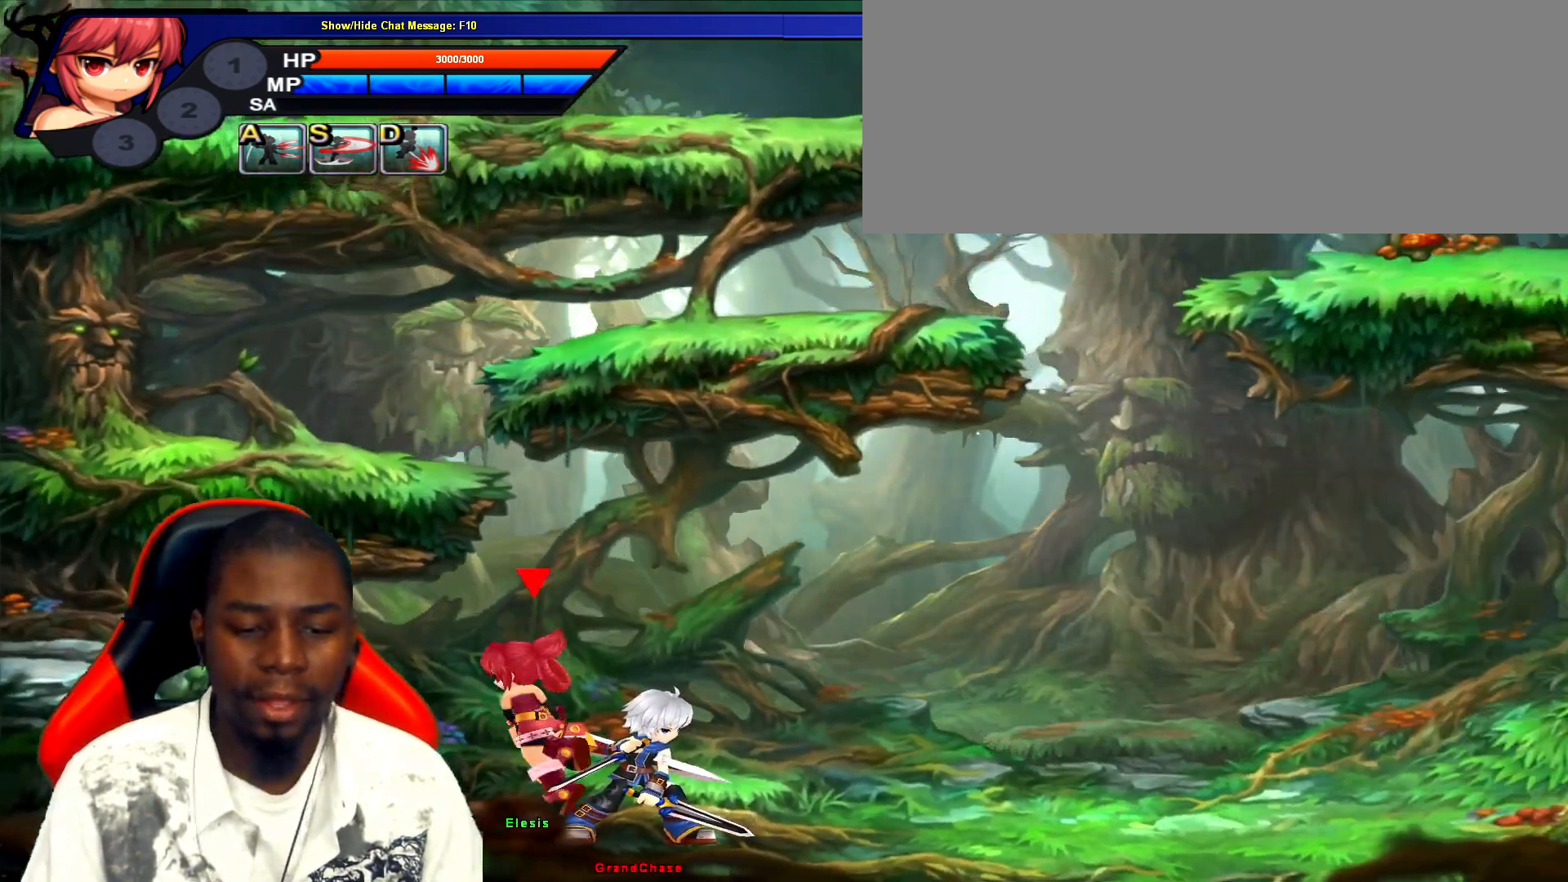
{"keys": ["right"], "events": []}
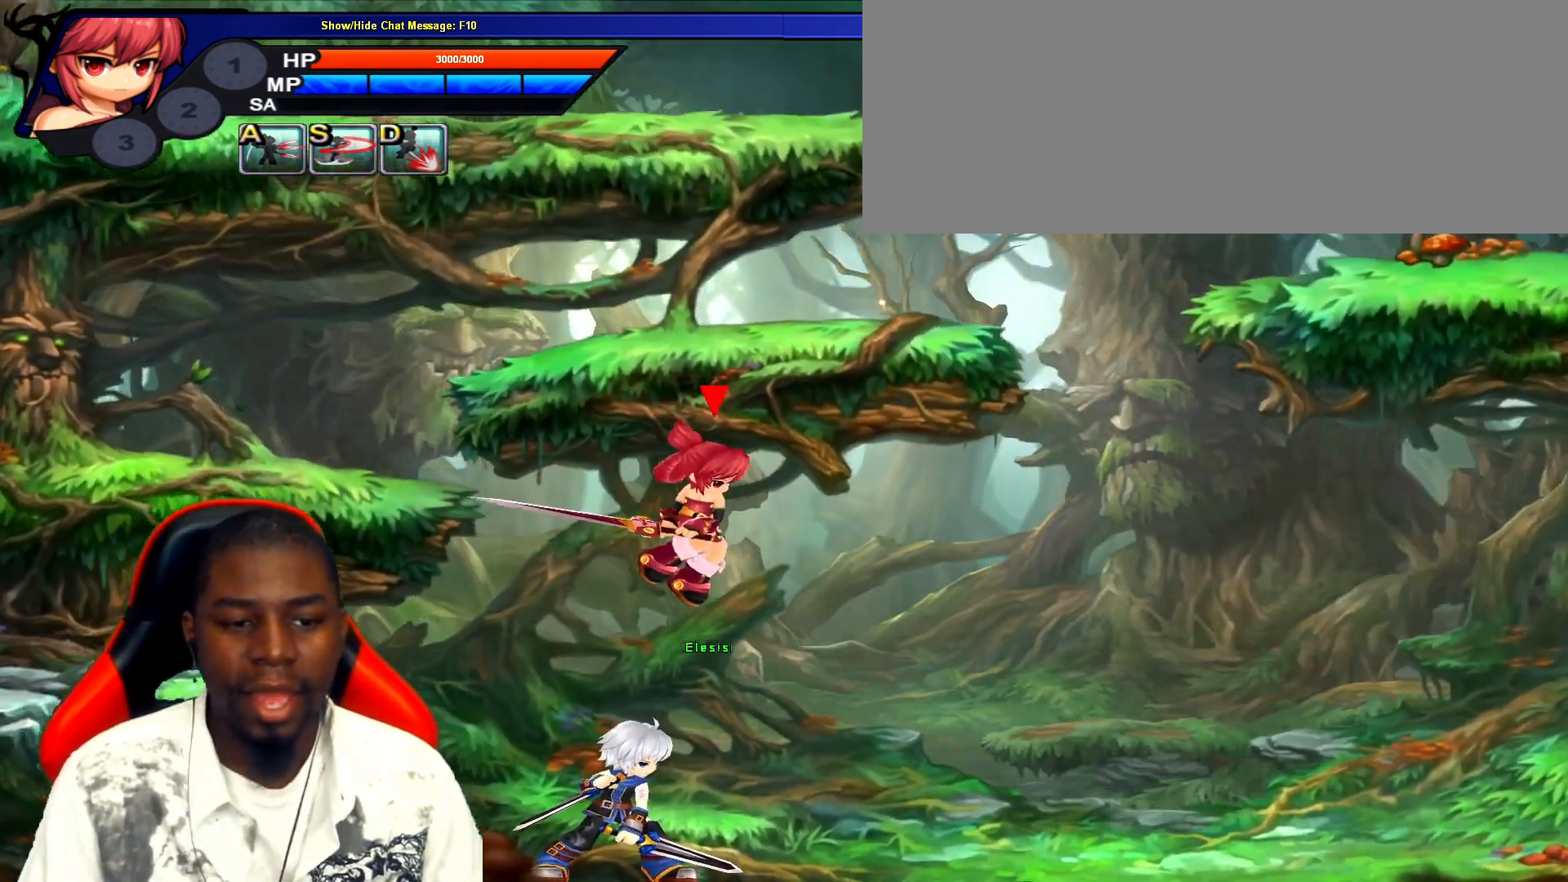
{"keys": ["right"], "events": []}
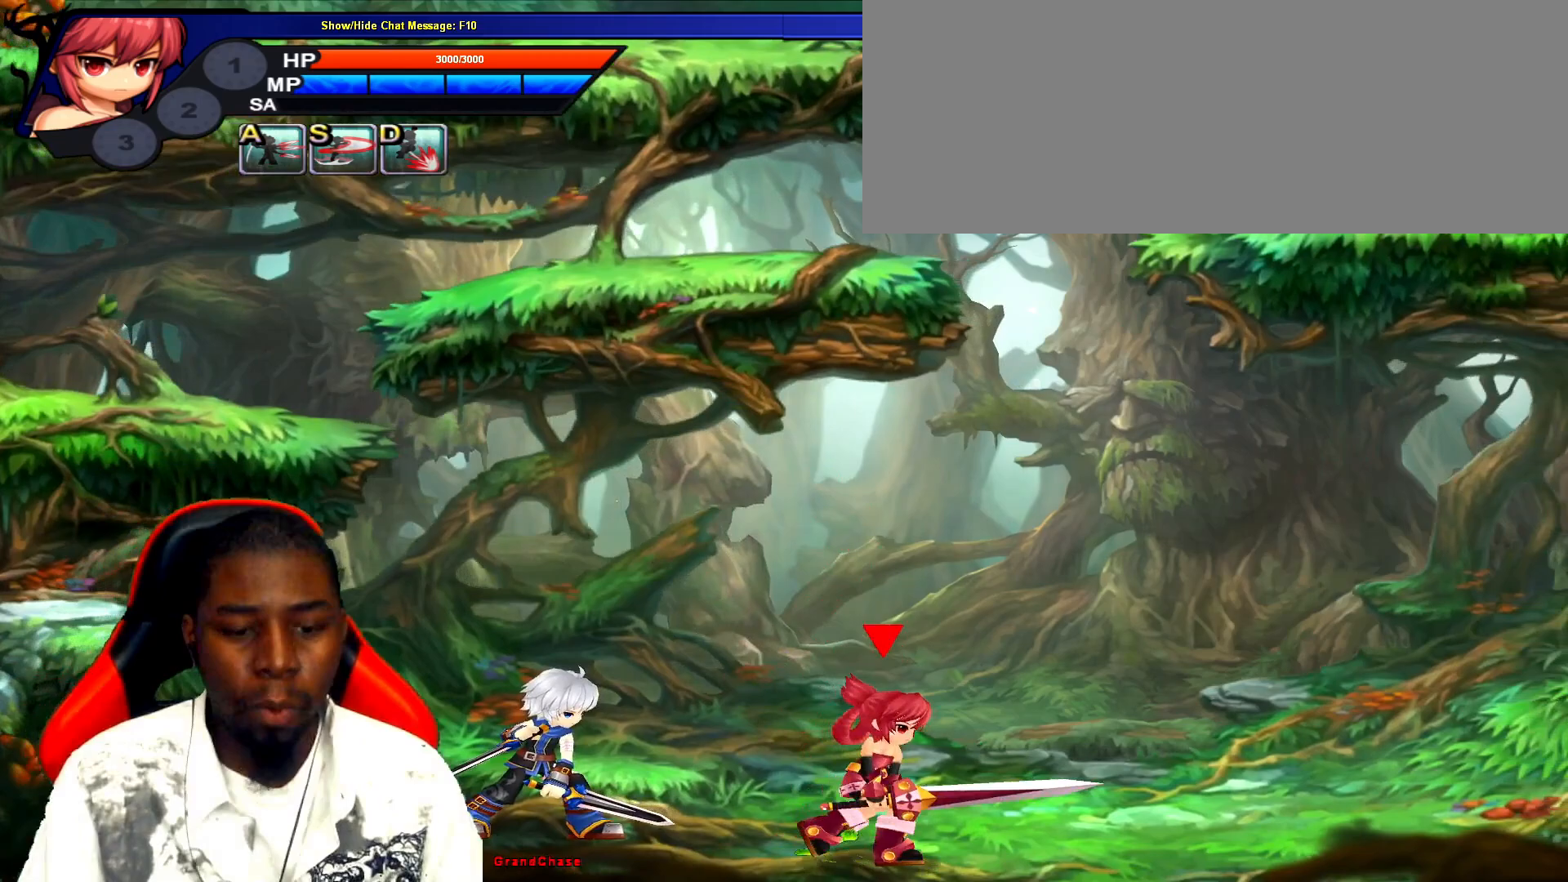
{"keys": ["right"], "events": []}
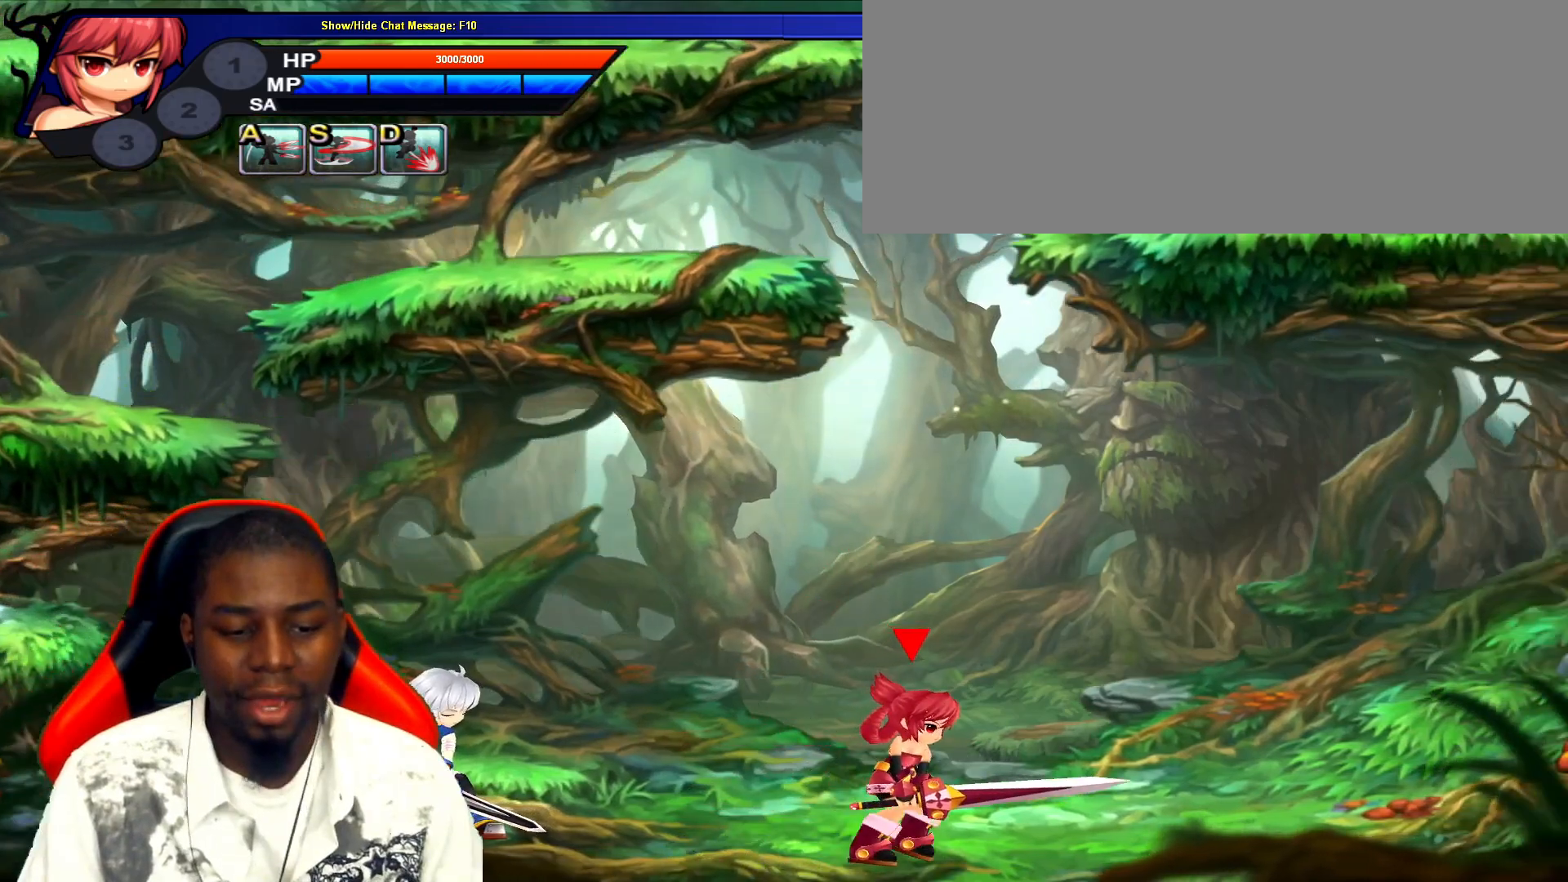
{"keys": ["left"], "events": [[450, "left", "down"], [450, "right", "up"]]}
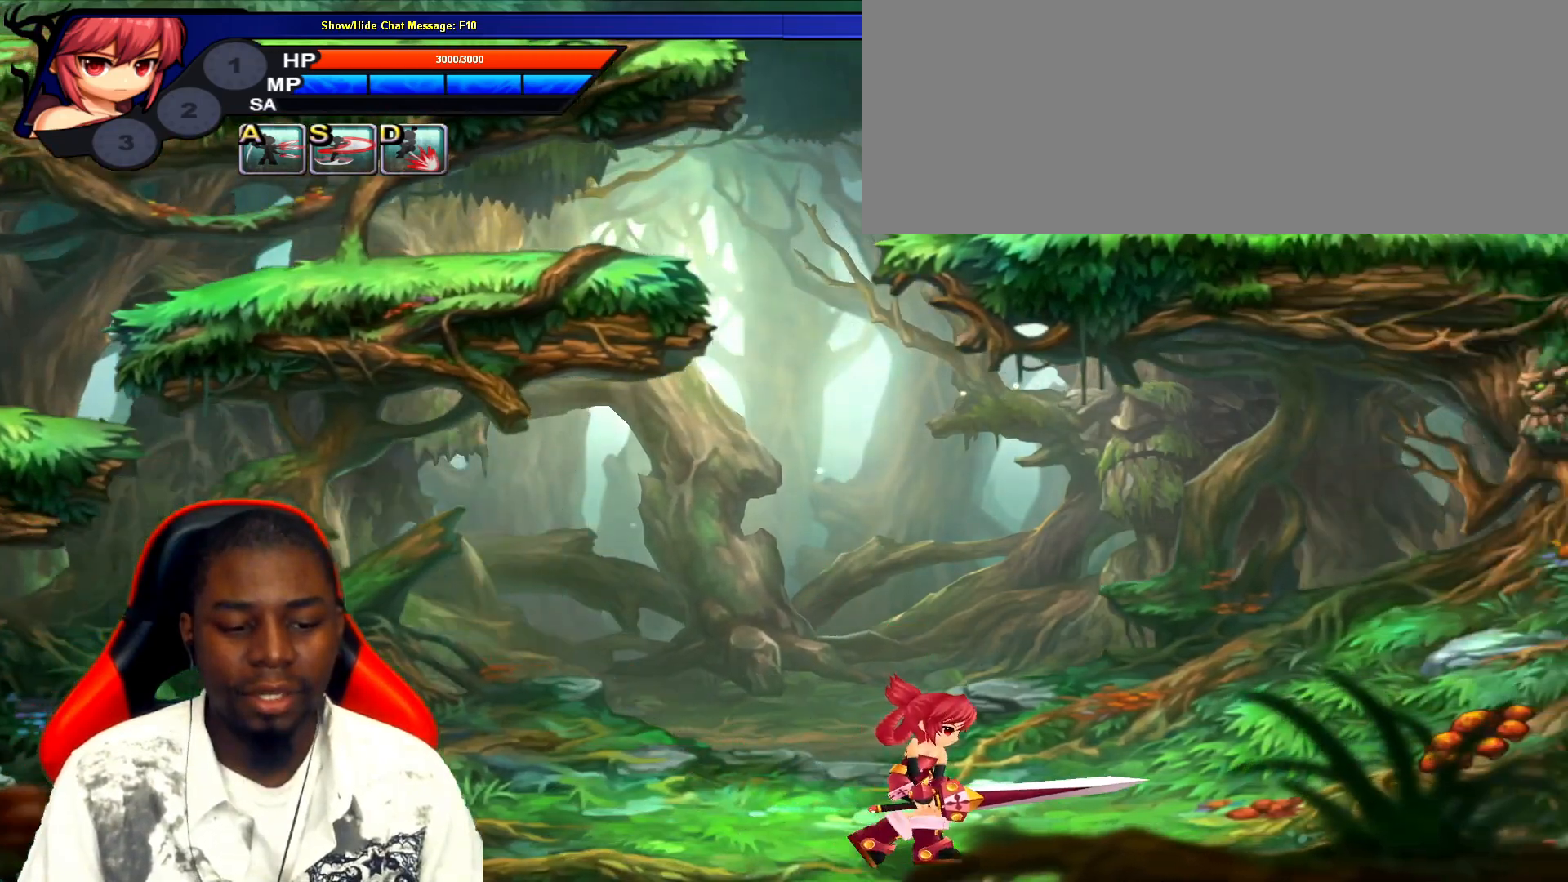
{"keys": [], "events": [[17, "left", "up"]]}
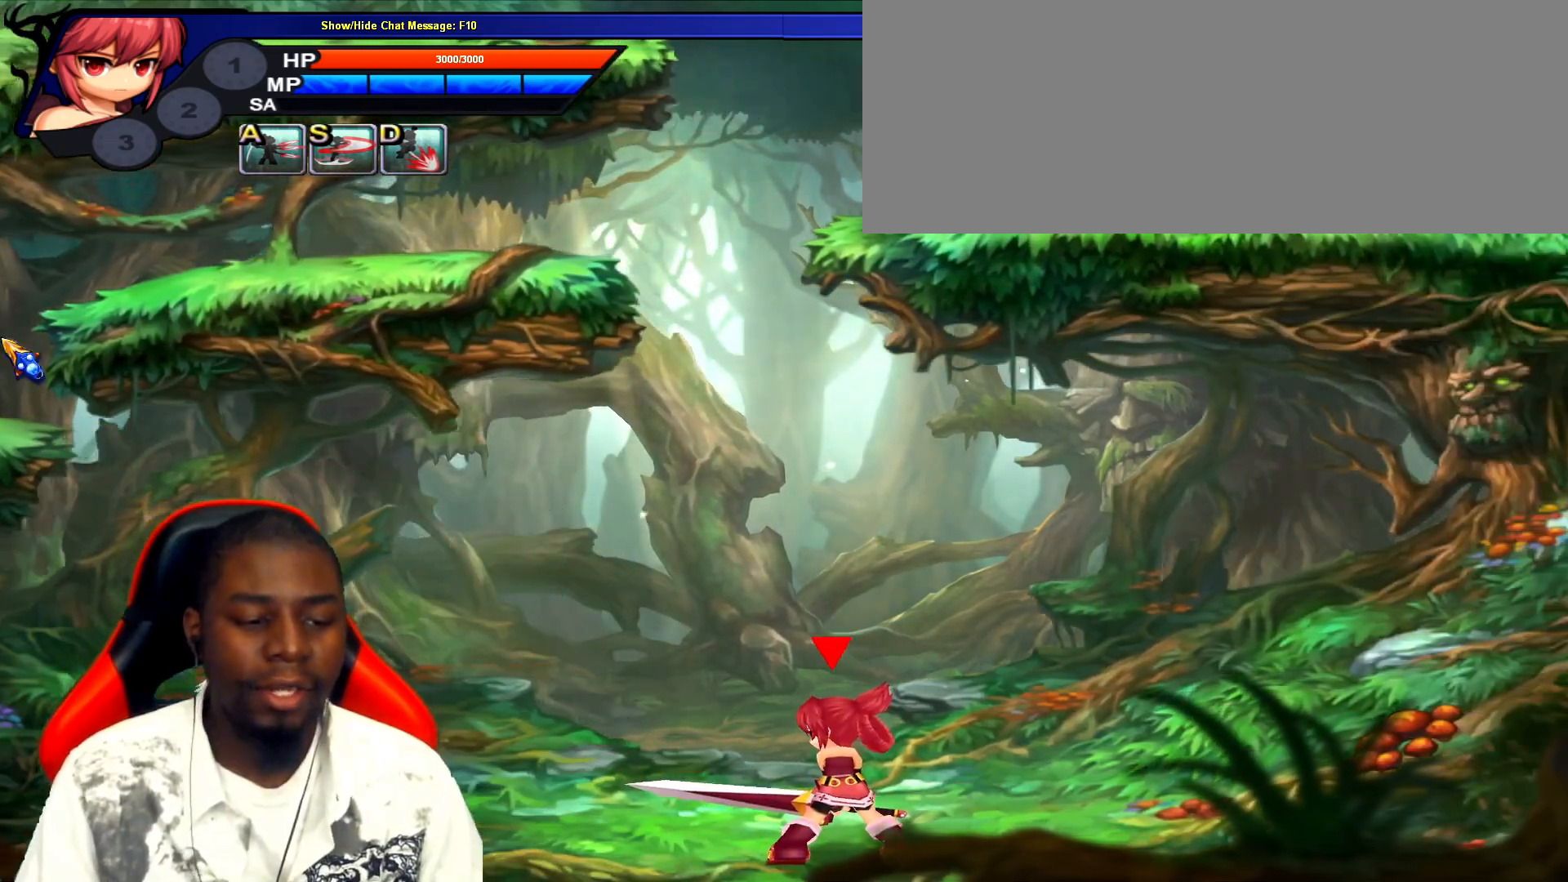
{"keys": [], "events": []}
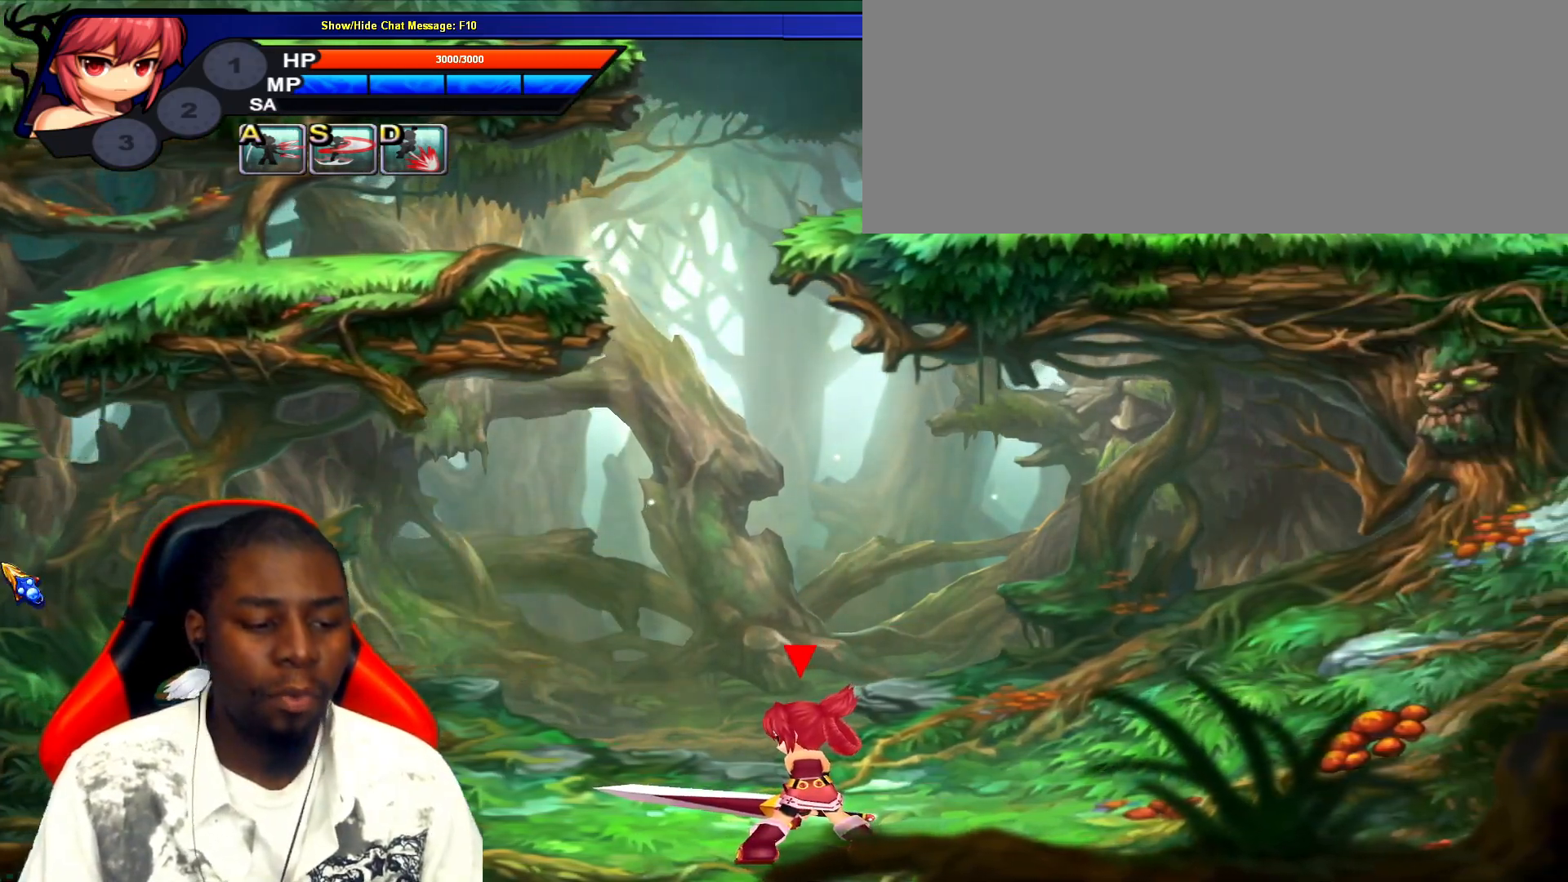
{"keys": [], "events": []}
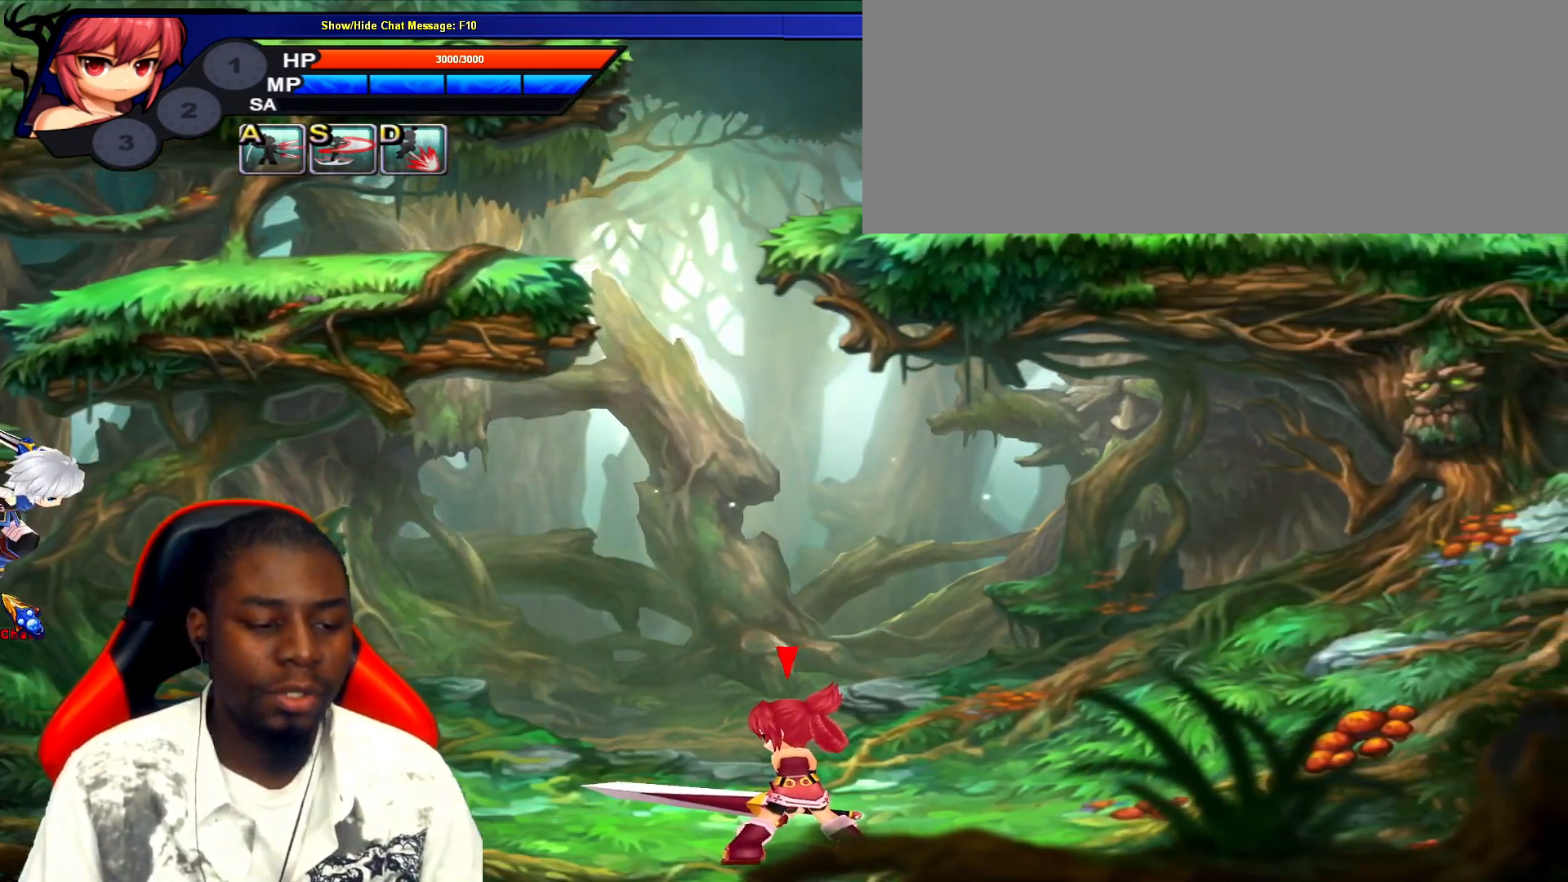
{"keys": [], "events": []}
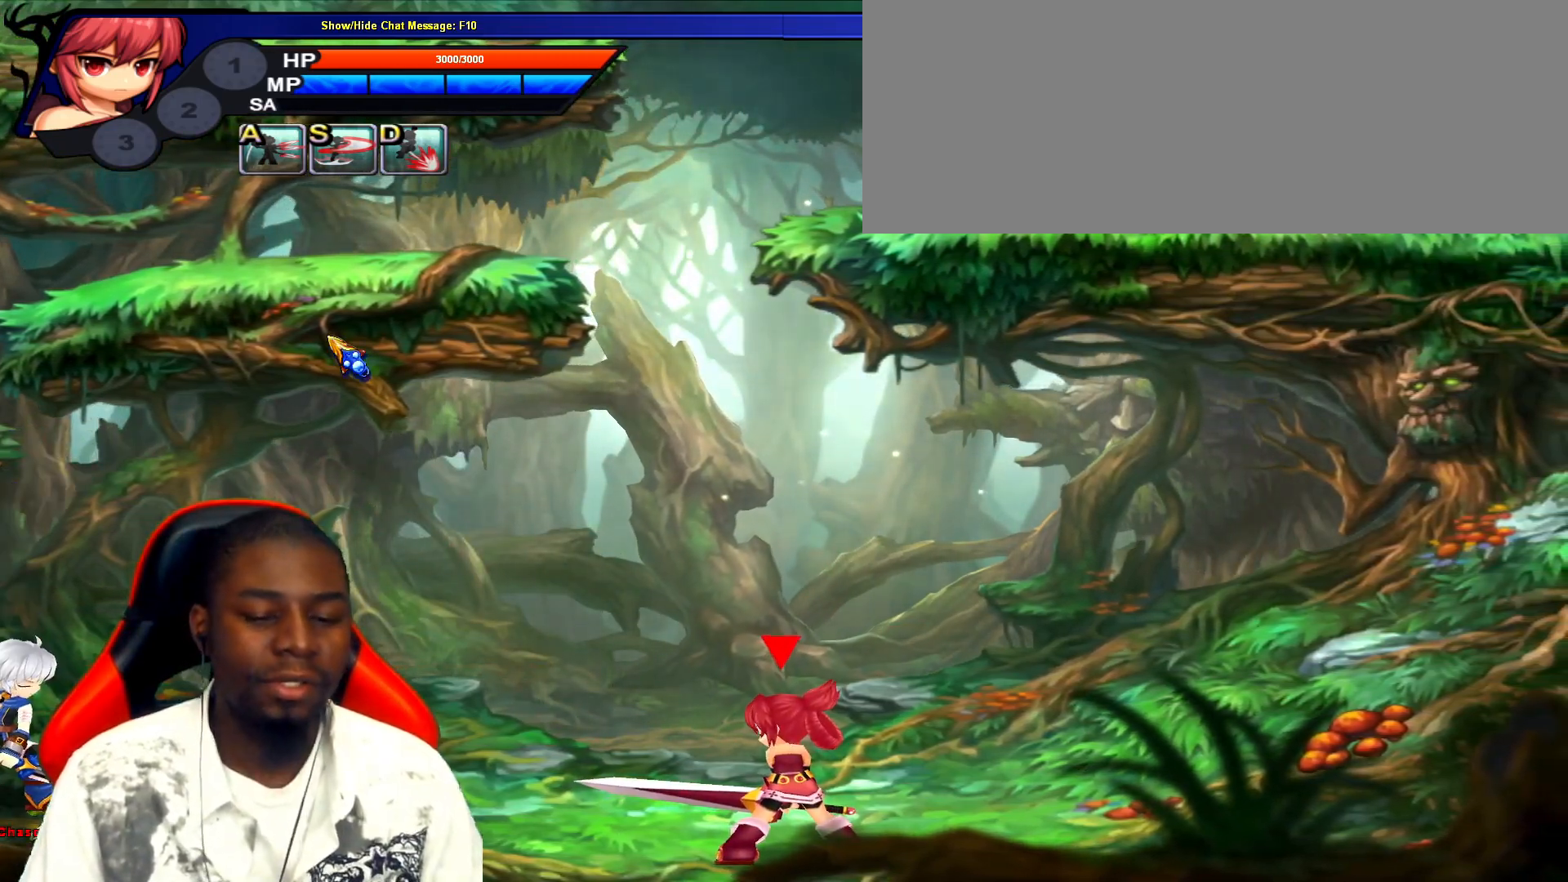
{"keys": [], "events": []}